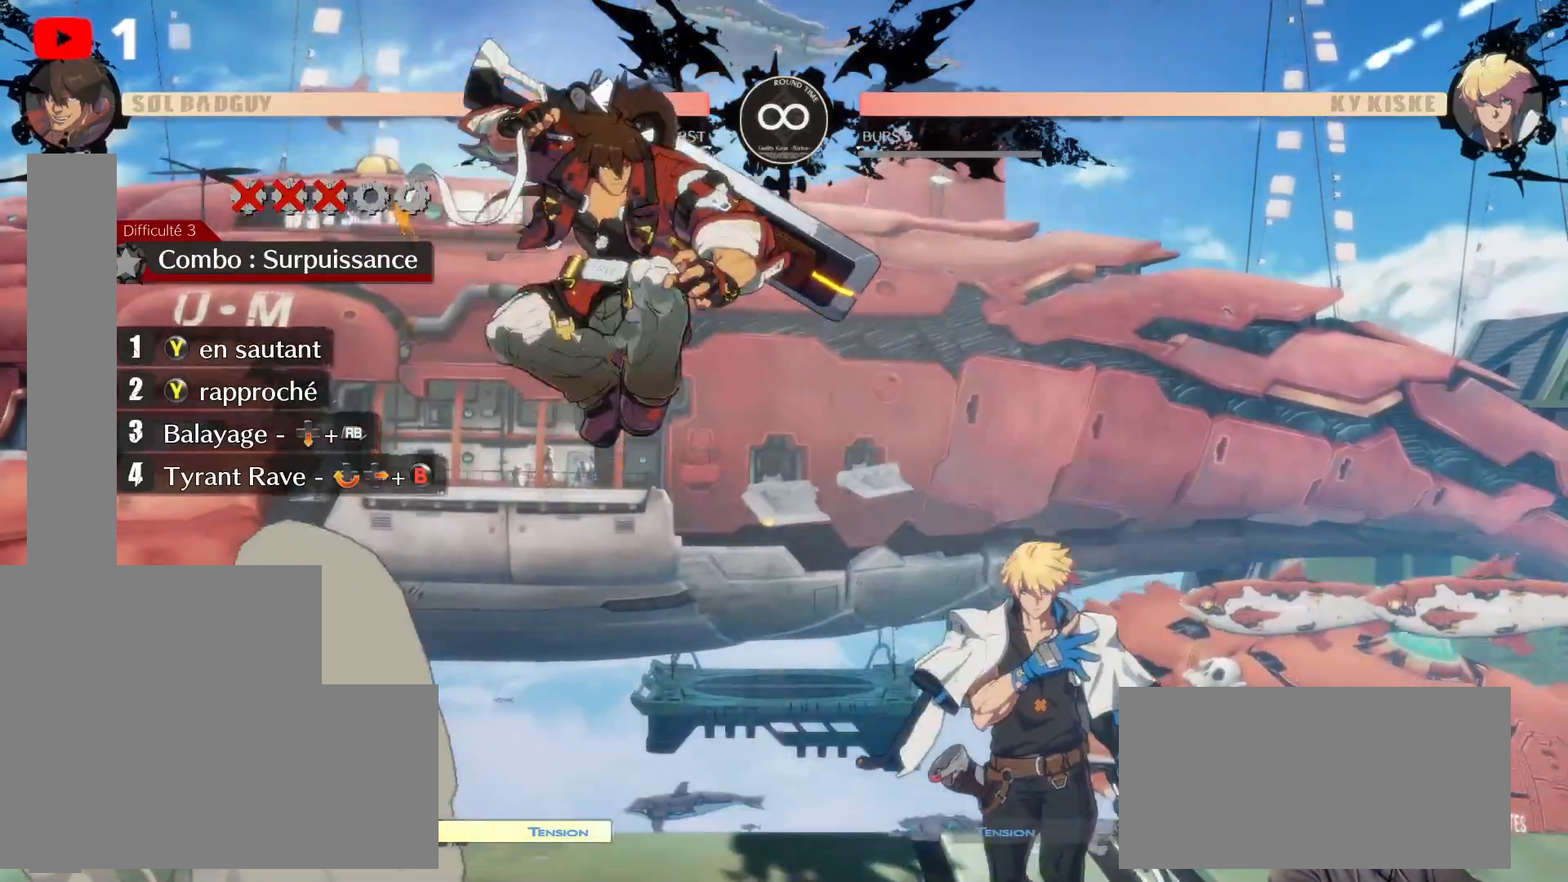
Gameplay with a controller (Xbox layout); each line is a JSON object with the inputs held at the frame after it (dt_ms = milliseconds from this image to that frame). "events" lists button and stick changes between this image and that frame as [ms after this image, input, new state], when the widget could be followed in between. Not read: HOME L3 R3.
{"dt_ms": 500, "buttons": [], "left_stick": "center", "right_stick": "center", "events": [[167, "Y", "down"], [300, "Y", "up"], [367, "Y", "down"], [467, "Y", "up"]]}
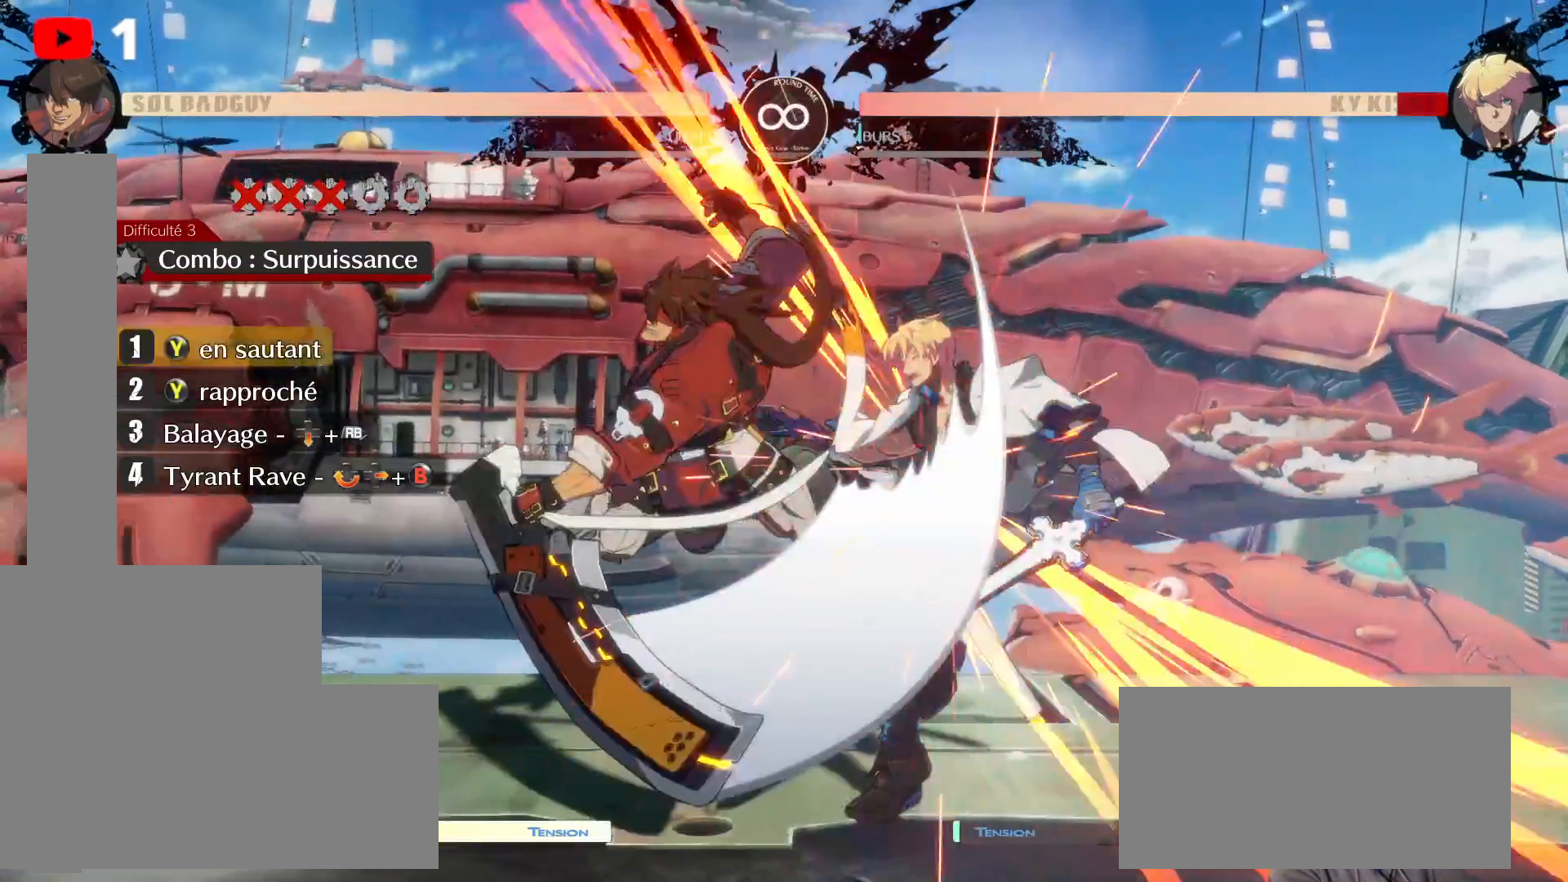
{"dt_ms": 500, "buttons": ["DPAD_DOWN"], "left_stick": "center", "right_stick": "center", "events": [[33, "Y", "down"], [133, "Y", "up"], [200, "Y", "down"], [283, "DPAD_DOWN", "down"], [283, "Y", "up"], [417, "R1", "down"], [483, "R1", "up"]]}
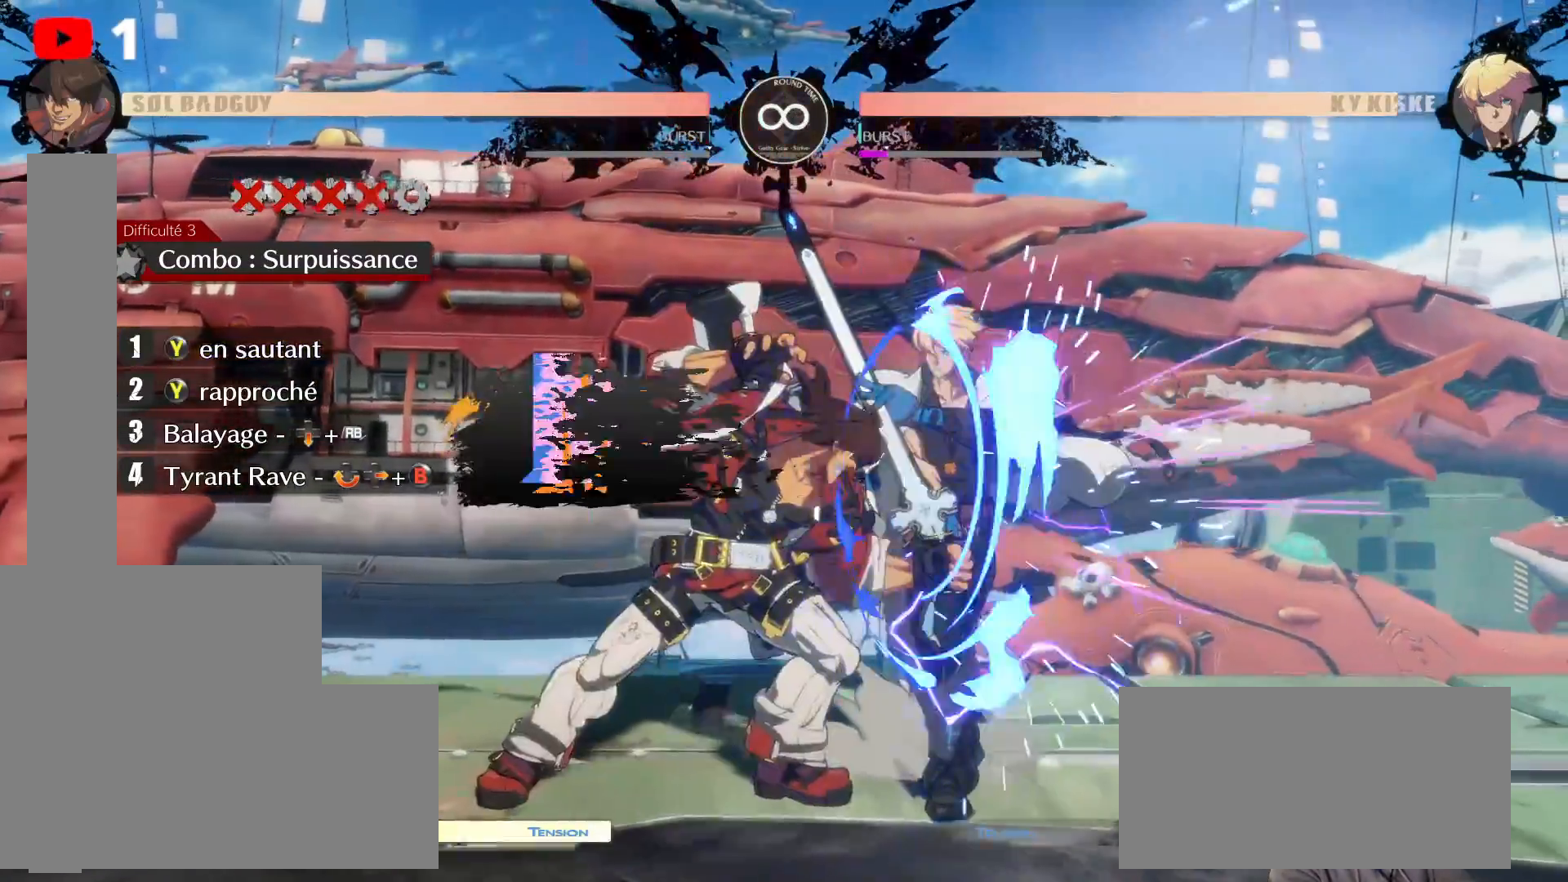
{"dt_ms": 500, "buttons": ["DPAD_DOWN"], "left_stick": "center", "right_stick": "center", "events": []}
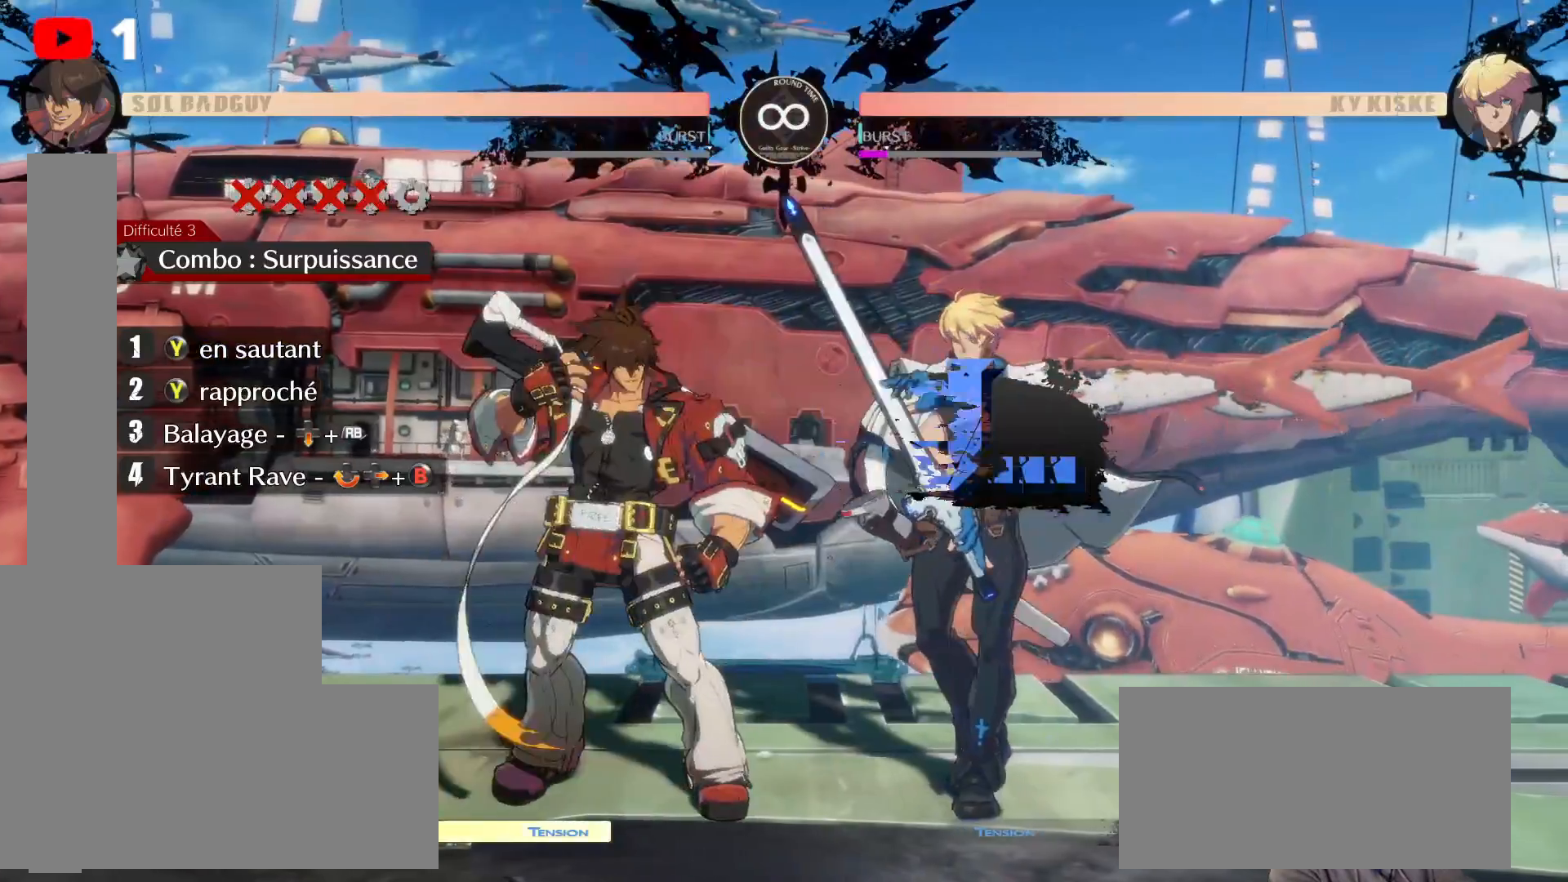
{"dt_ms": 500, "buttons": [], "left_stick": "center", "right_stick": "center", "events": [[133, "DPAD_DOWN", "up"]]}
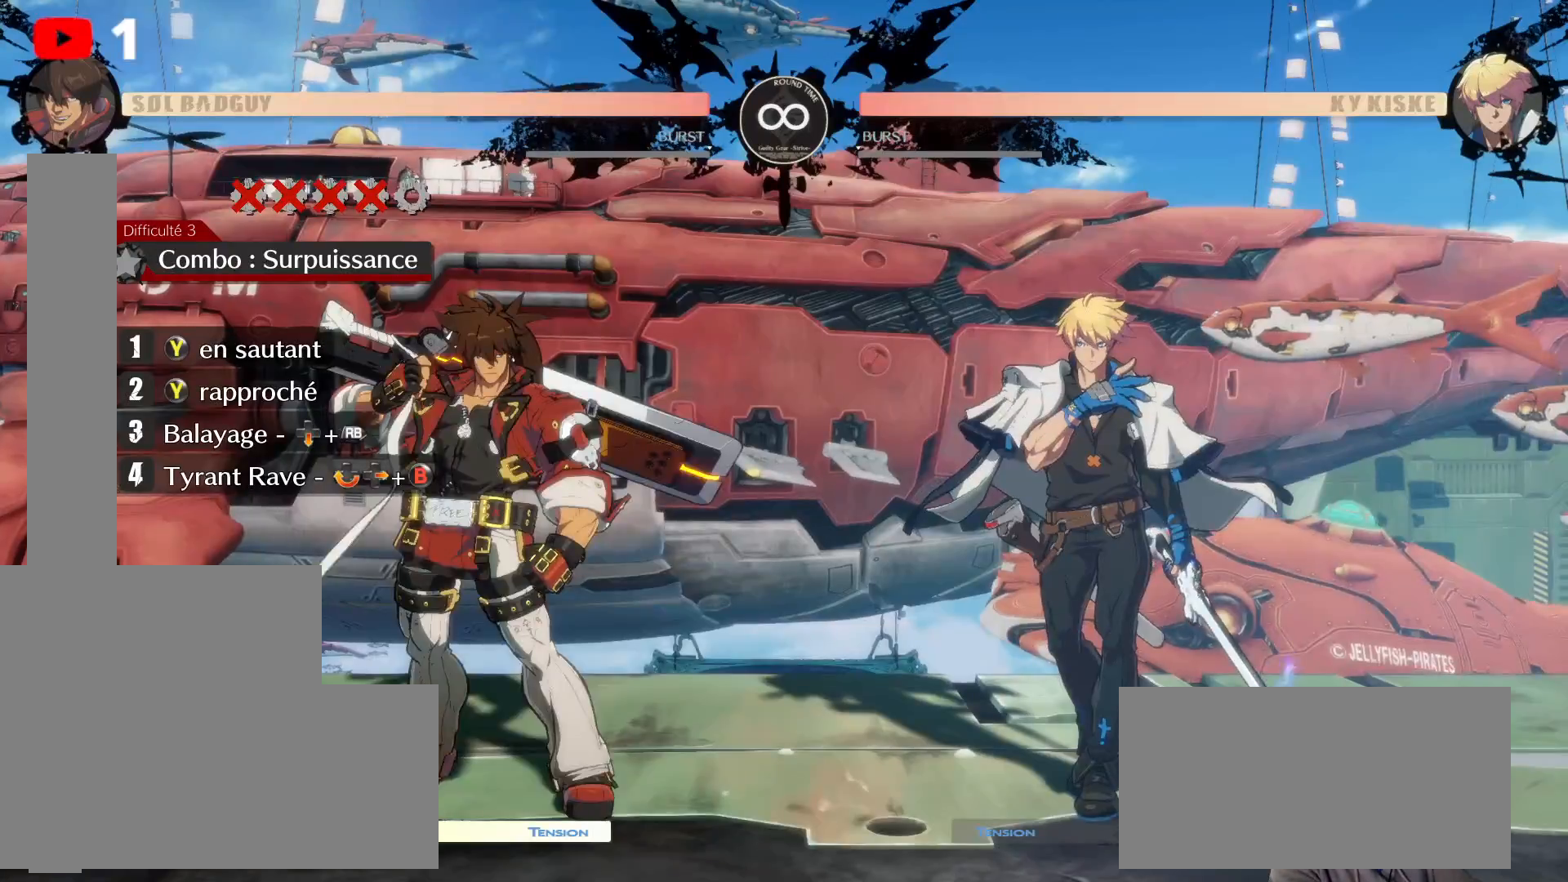
{"dt_ms": 500, "buttons": ["DPAD_UP", "DPAD_RIGHT"], "left_stick": "center", "right_stick": "center", "events": [[267, "DPAD_RIGHT", "down"], [267, "DPAD_UP", "down"]]}
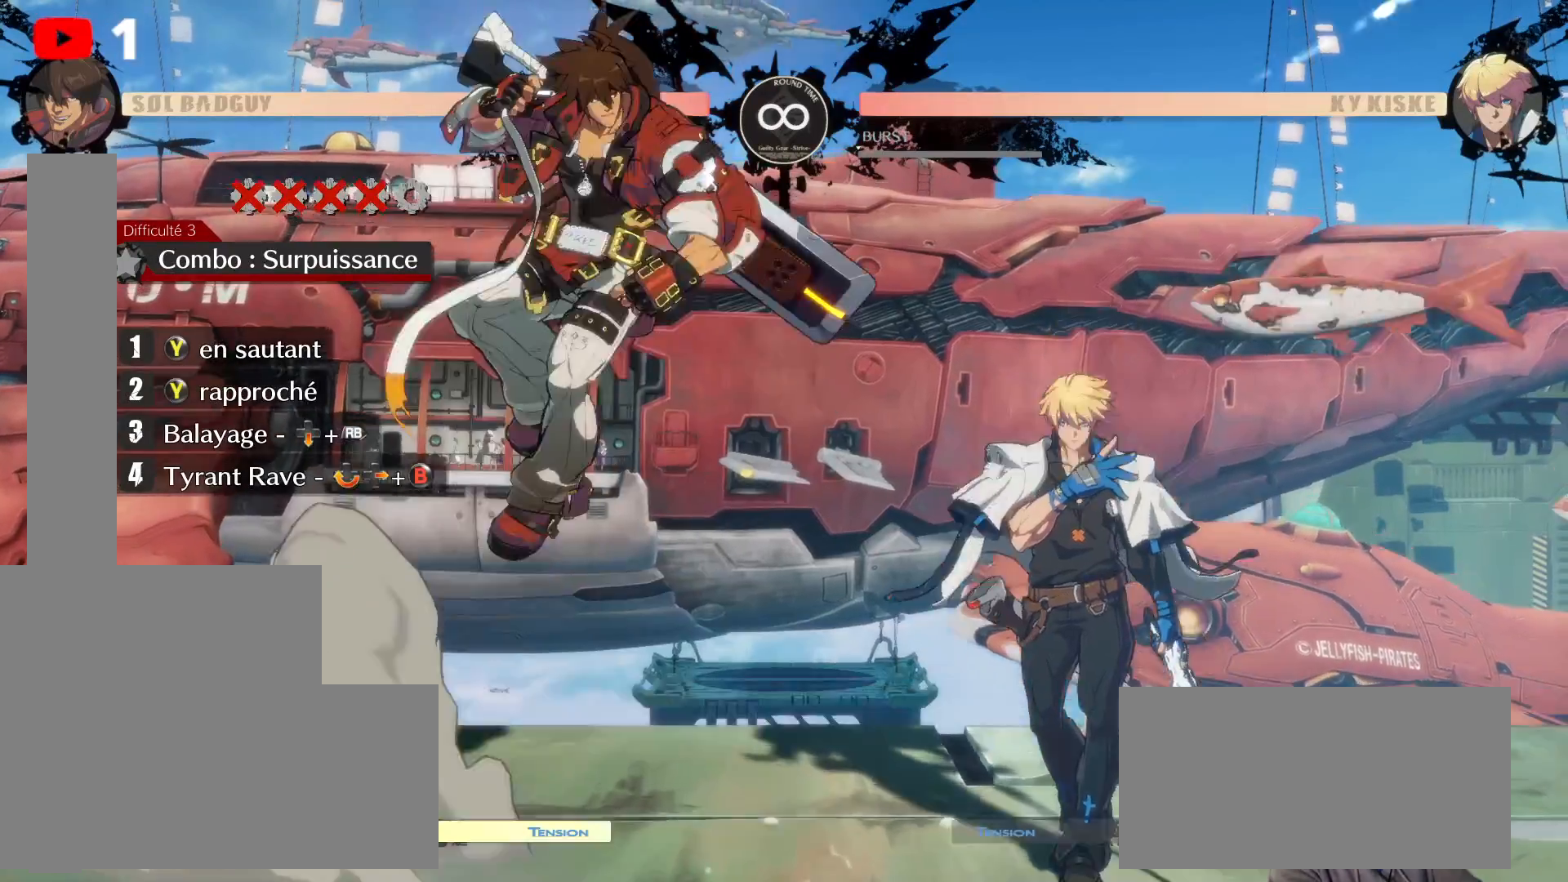
{"dt_ms": 500, "buttons": ["Y"], "left_stick": "center", "right_stick": "center", "events": [[117, "DPAD_UP", "up"], [217, "DPAD_UP", "down"], [283, "DPAD_RIGHT", "up"], [283, "DPAD_UP", "up"], [283, "Y", "down"], [383, "Y", "up"], [450, "Y", "down"]]}
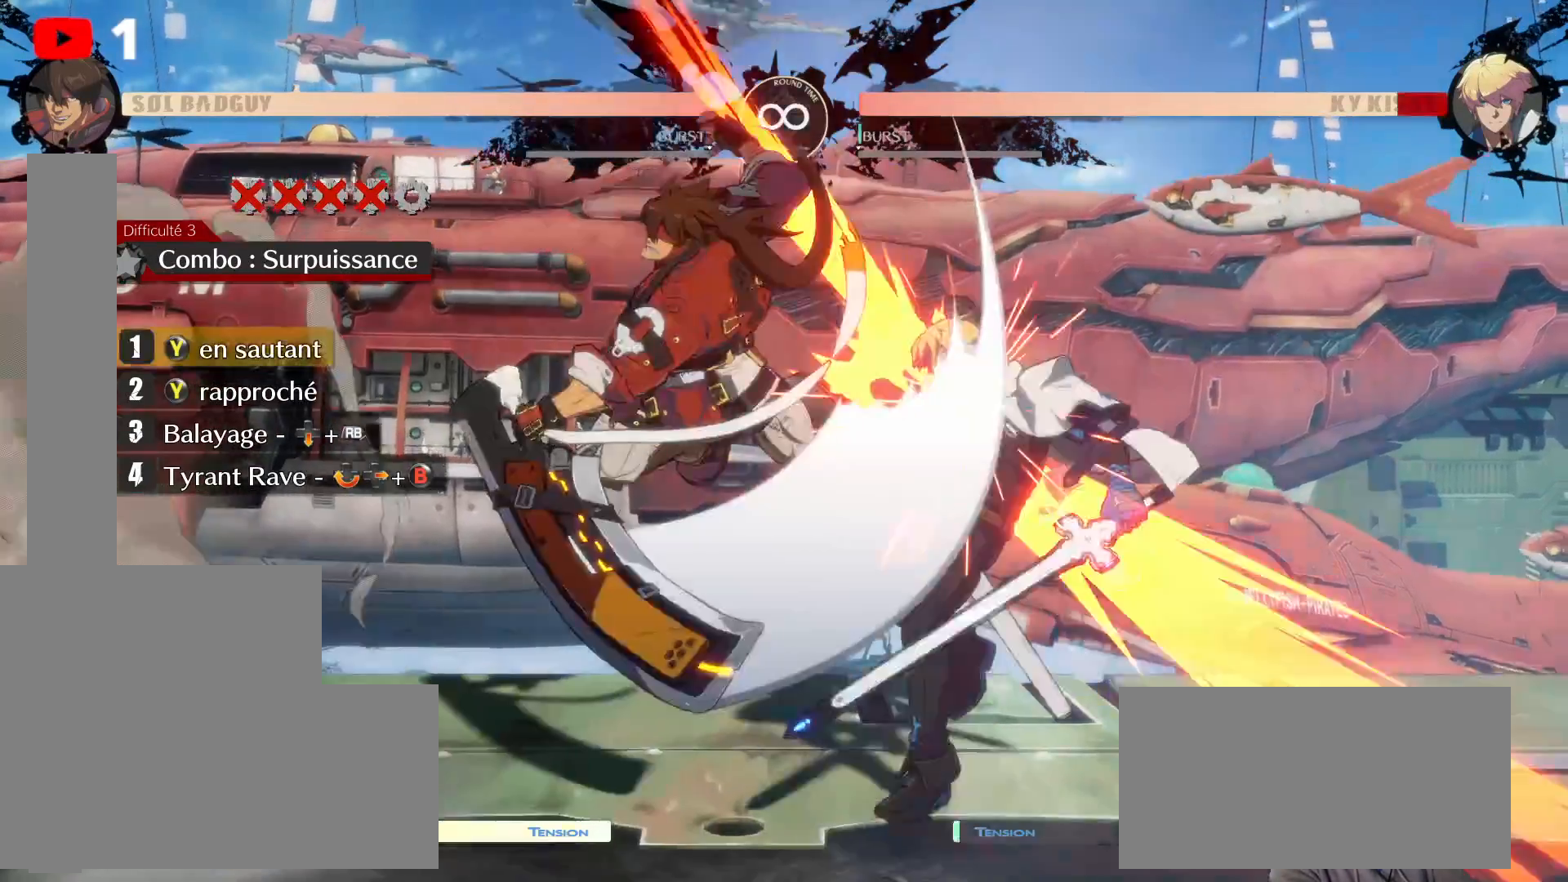
{"dt_ms": 500, "buttons": ["DPAD_DOWN"], "left_stick": "center", "right_stick": "center", "events": [[67, "DPAD_DOWN", "down"], [67, "Y", "up"], [183, "Y", "down"], [283, "Y", "up"], [367, "Y", "down"], [483, "Y", "up"]]}
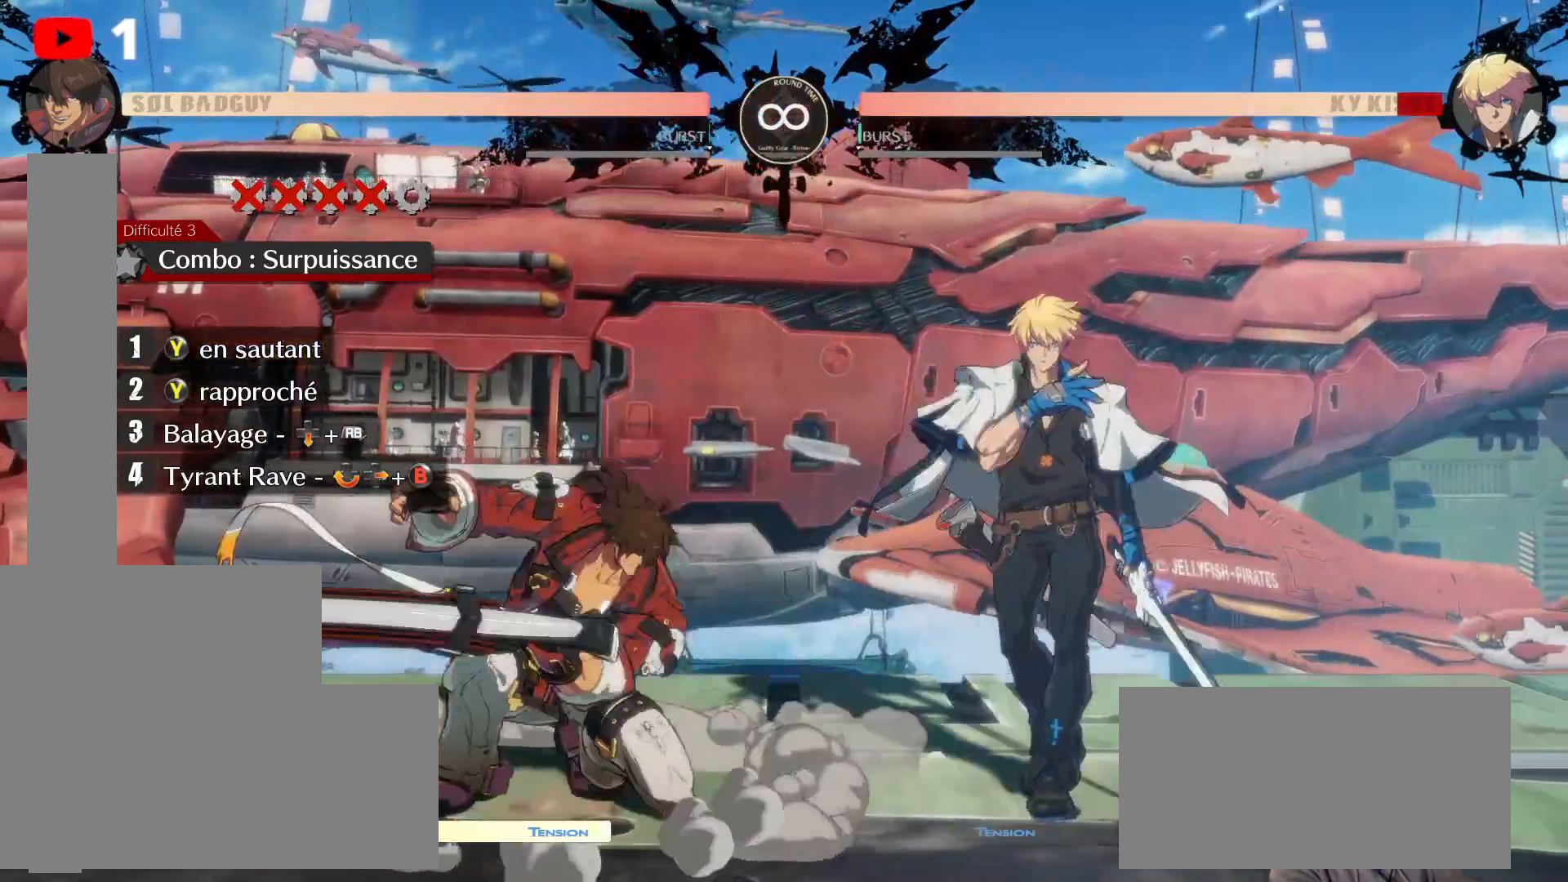
{"dt_ms": 500, "buttons": ["A"], "left_stick": "center", "right_stick": "center", "events": [[117, "DPAD_DOWN", "up"], [467, "A", "down"]]}
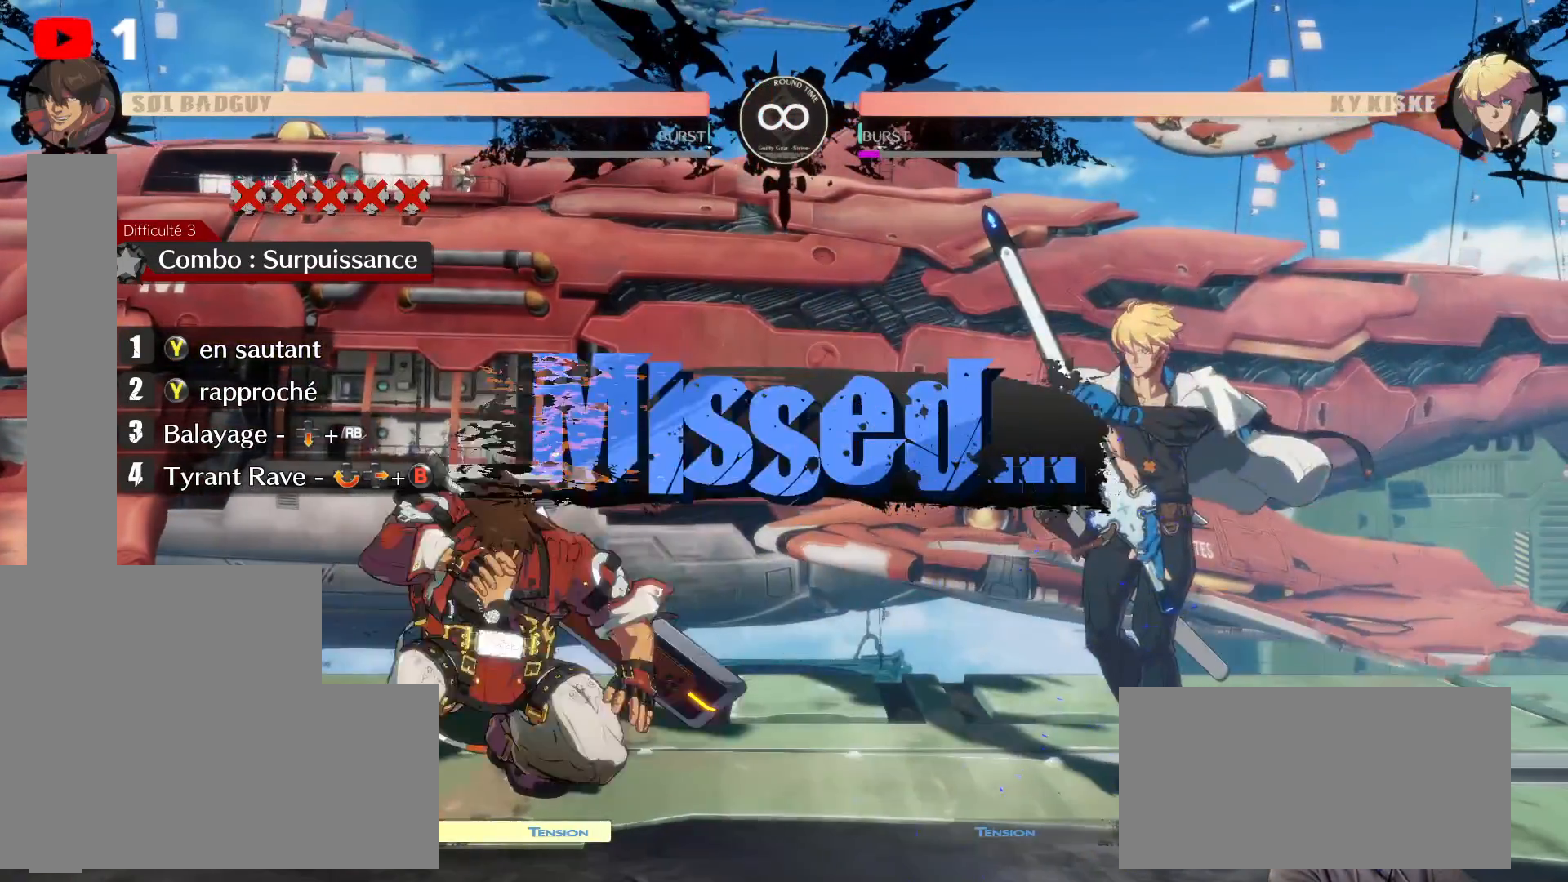
{"dt_ms": 1000, "buttons": [], "left_stick": "center", "right_stick": "center"}
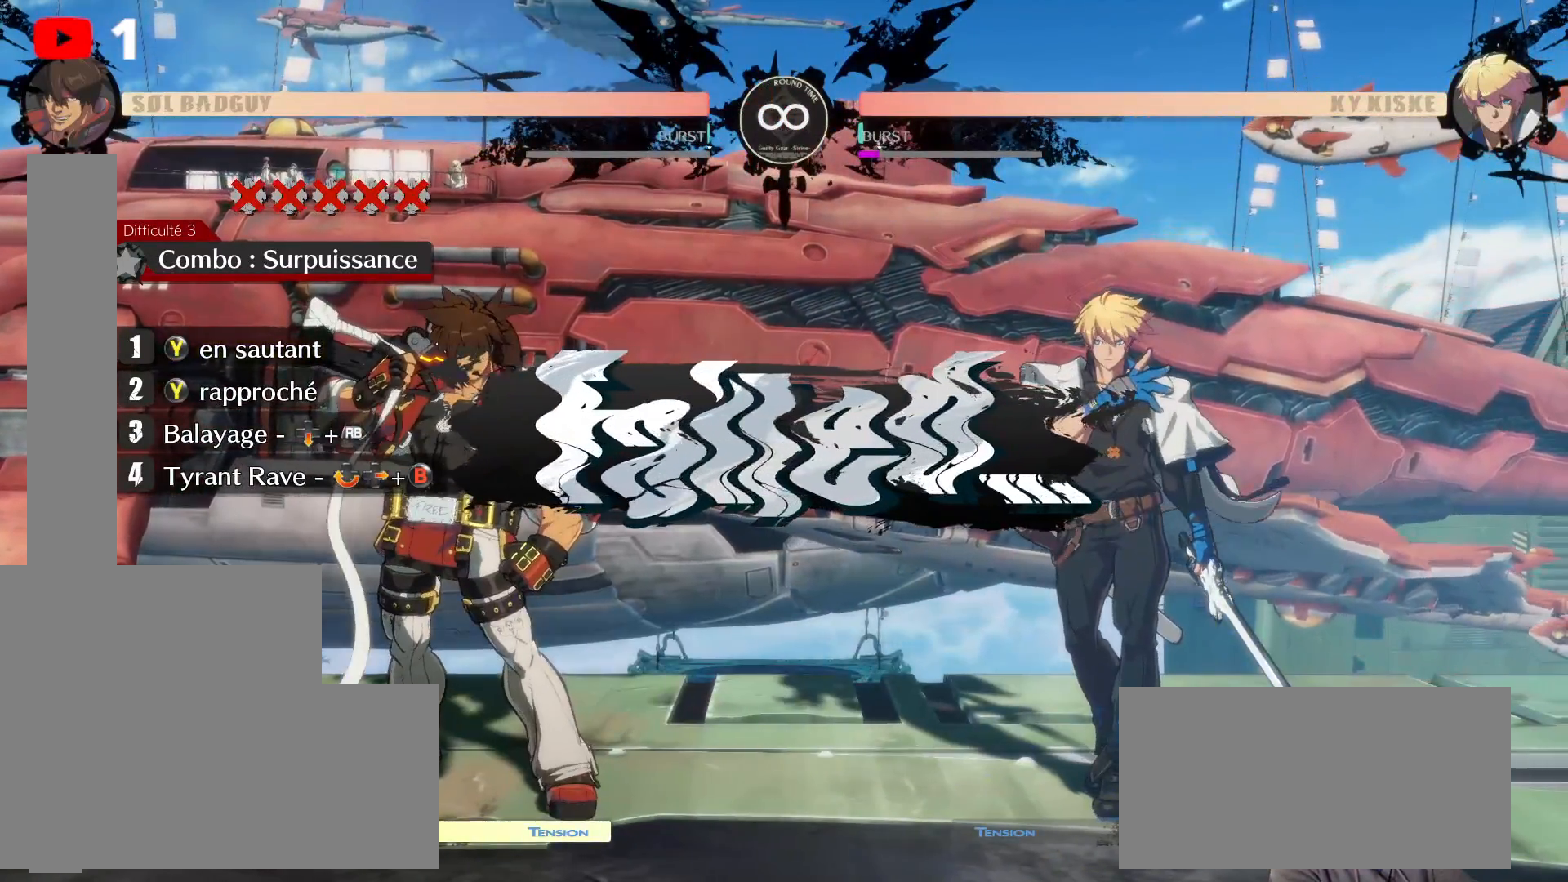
{"dt_ms": 500, "buttons": [], "left_stick": "center", "right_stick": "center", "events": [[267, "A", "down"], [417, "A", "up"]]}
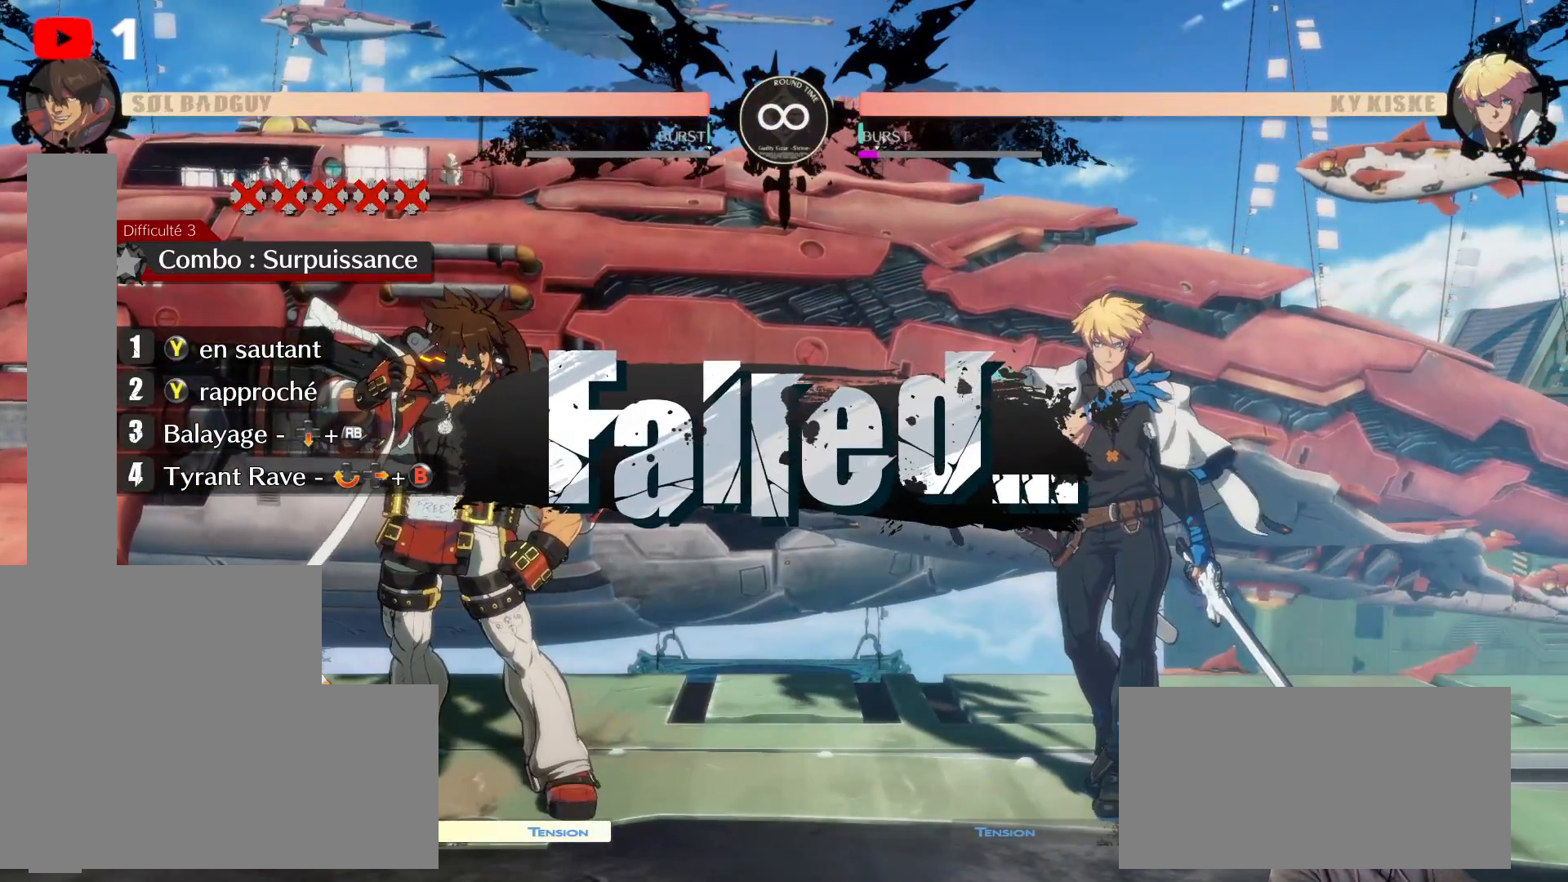
{"dt_ms": 500, "buttons": [], "left_stick": "center", "right_stick": "center", "events": [[283, "A", "down"], [400, "A", "up"]]}
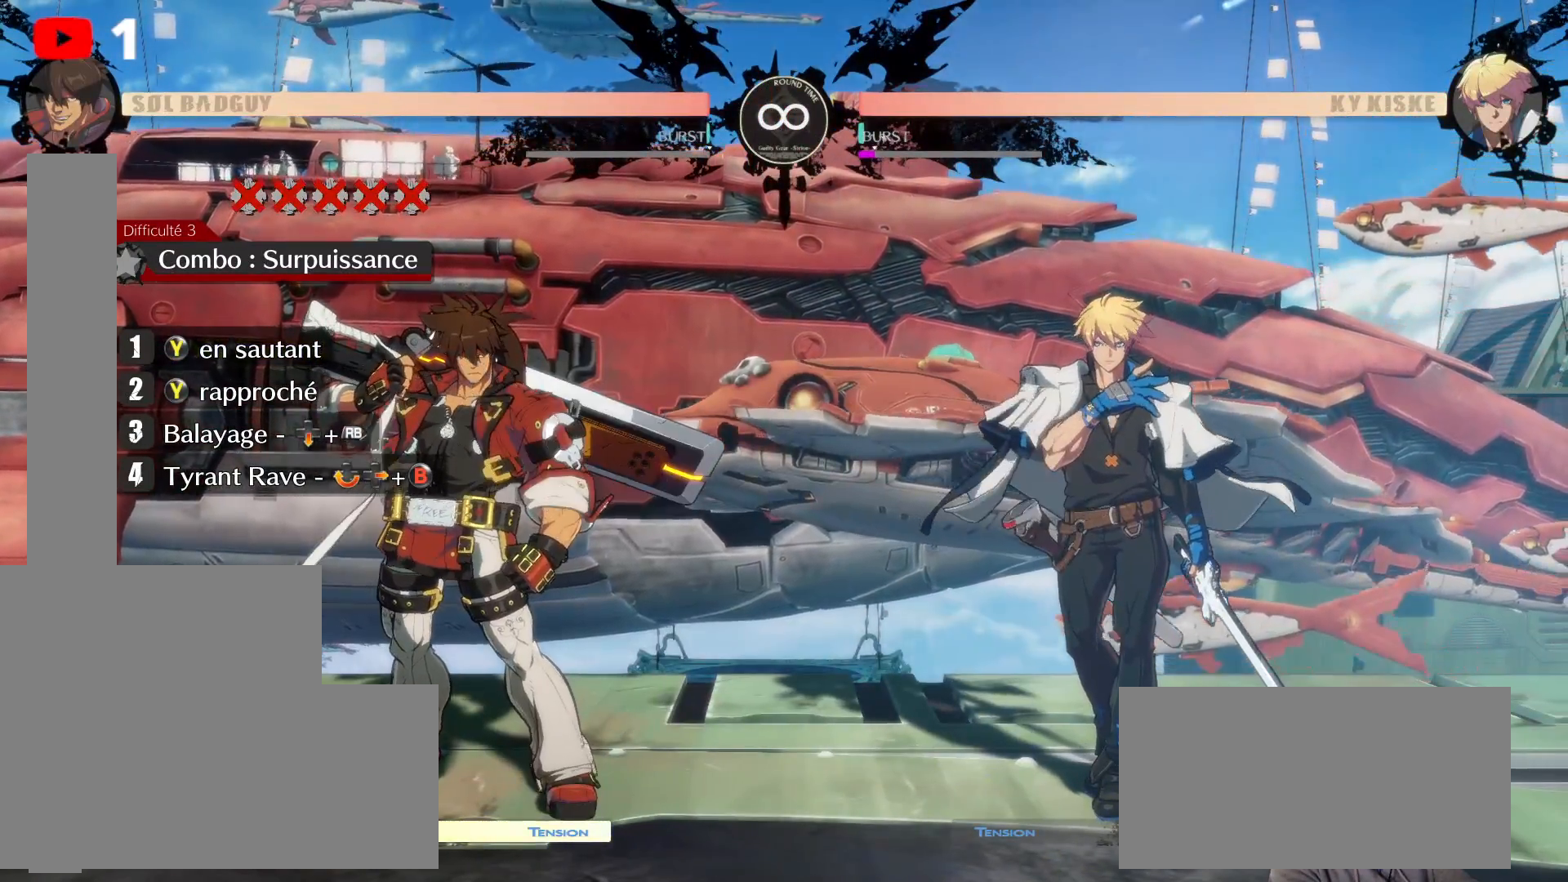
{"dt_ms": 500, "buttons": [], "left_stick": "center", "right_stick": "center", "events": [[300, "A", "down"], [433, "A", "up"]]}
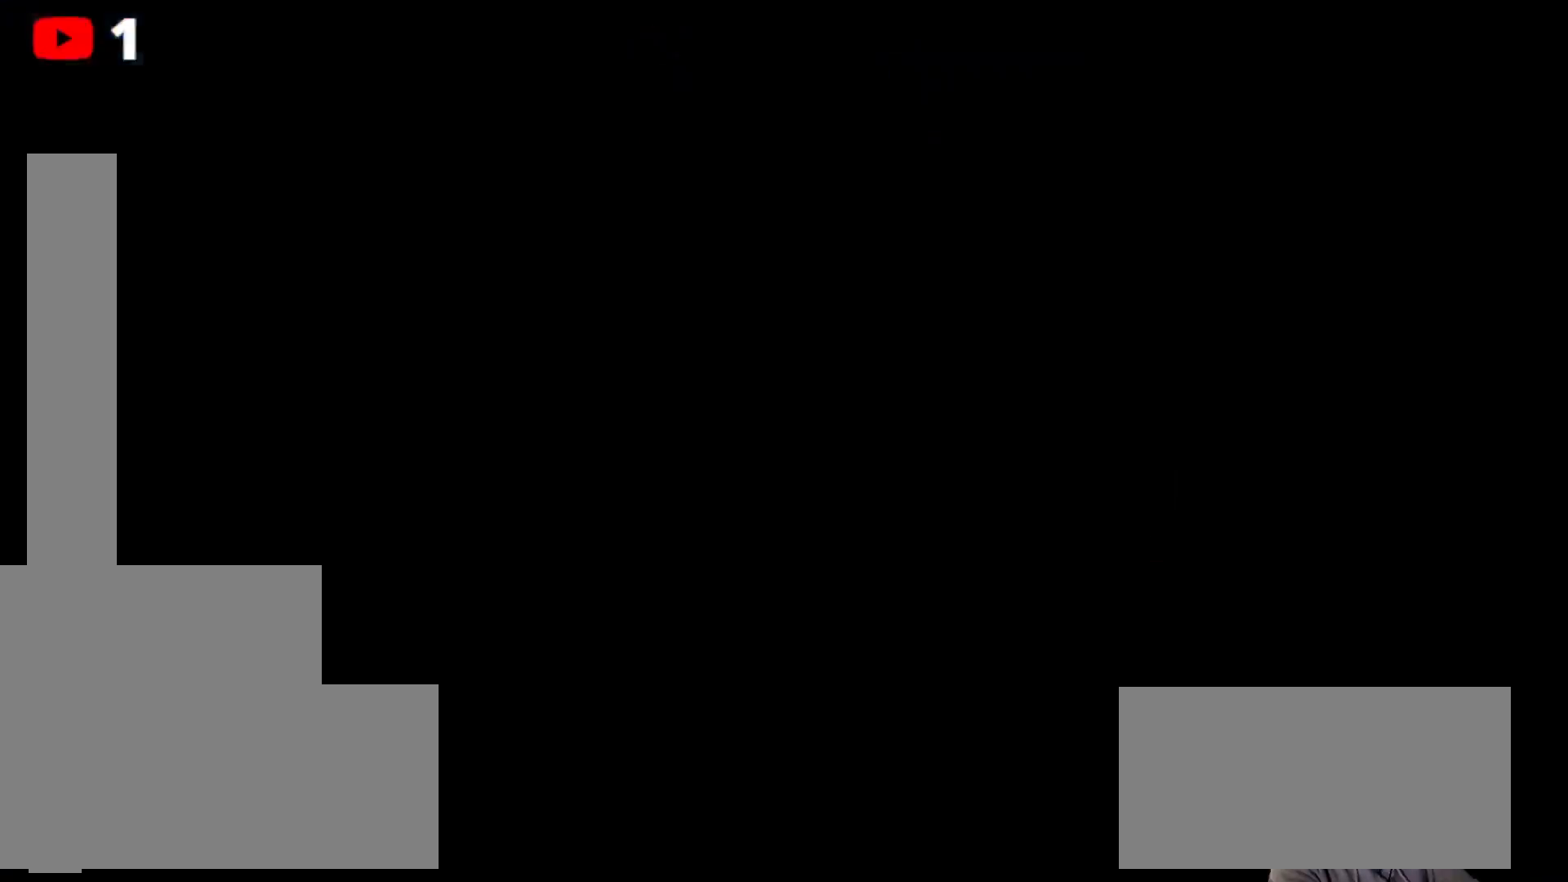
{"dt_ms": 500, "buttons": ["DPAD_UP", "DPAD_RIGHT"], "left_stick": "center", "right_stick": "center"}
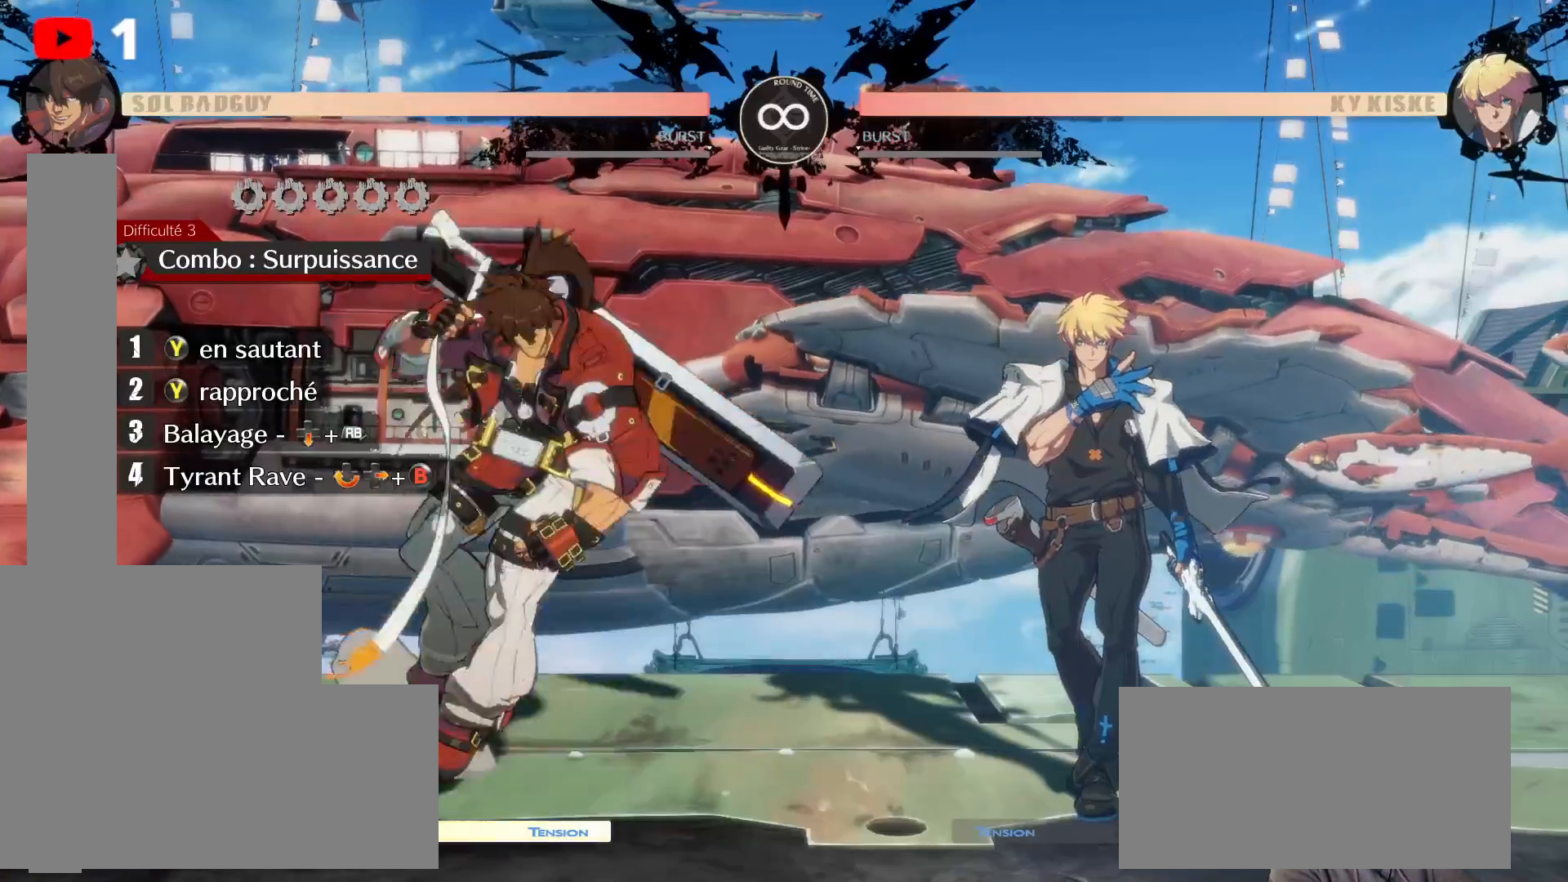
{"dt_ms": 500, "buttons": ["Y"], "left_stick": "center", "right_stick": "center", "events": [[350, "DPAD_RIGHT", "up"], [400, "Y", "down"], [417, "DPAD_UP", "up"]]}
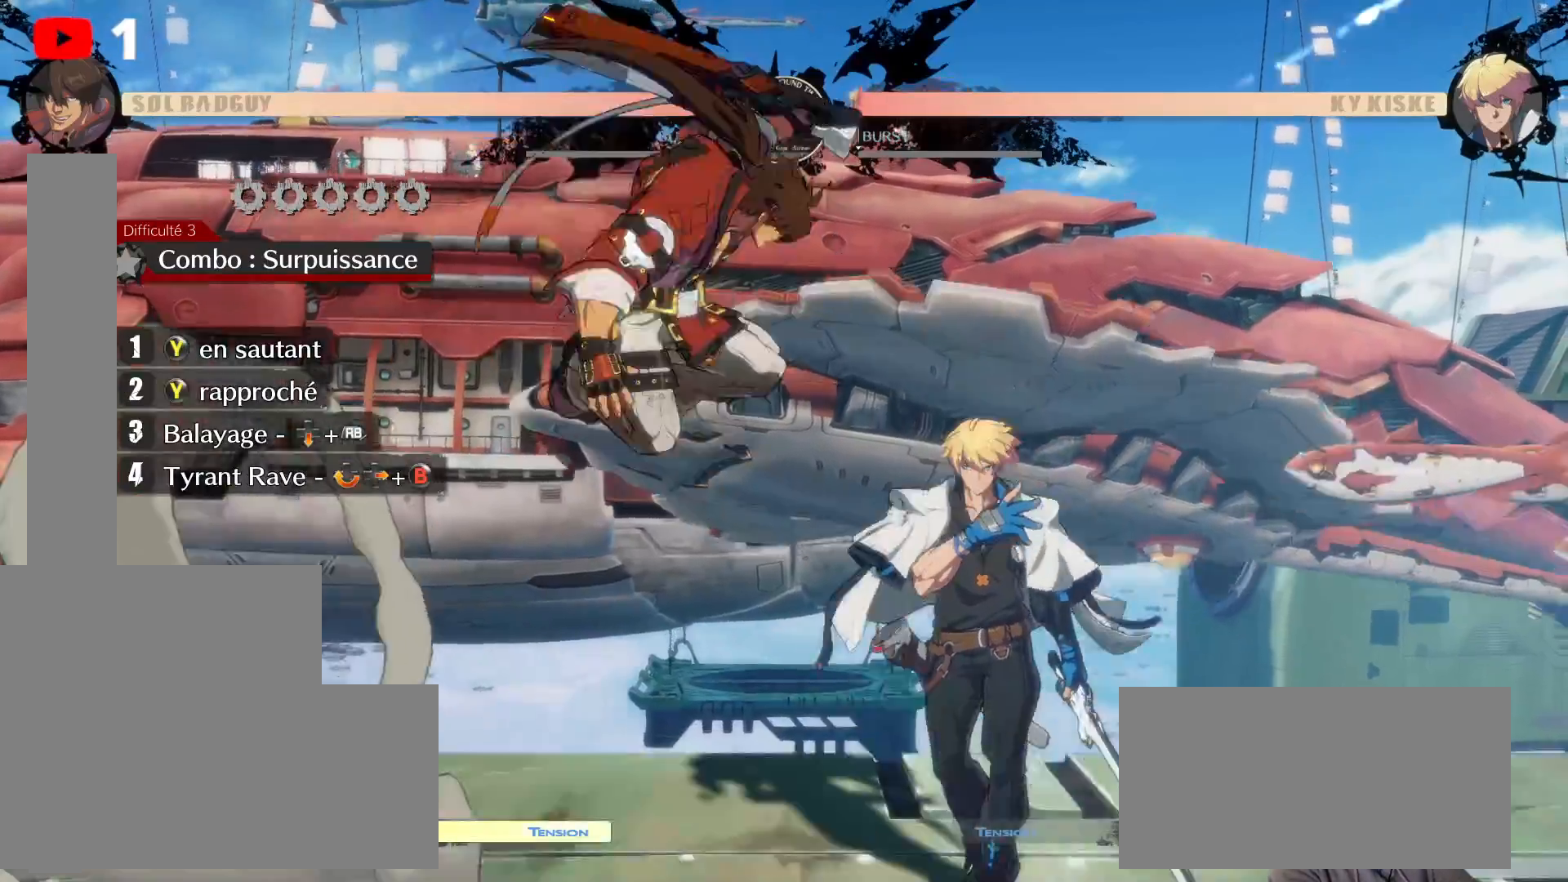
{"dt_ms": 500, "buttons": ["DPAD_DOWN"], "left_stick": "center", "right_stick": "center", "events": [[17, "Y", "up"], [83, "Y", "down"], [167, "Y", "up"], [233, "Y", "down"], [333, "Y", "up"], [400, "Y", "down"], [483, "DPAD_DOWN", "down"], [500, "Y", "up"]]}
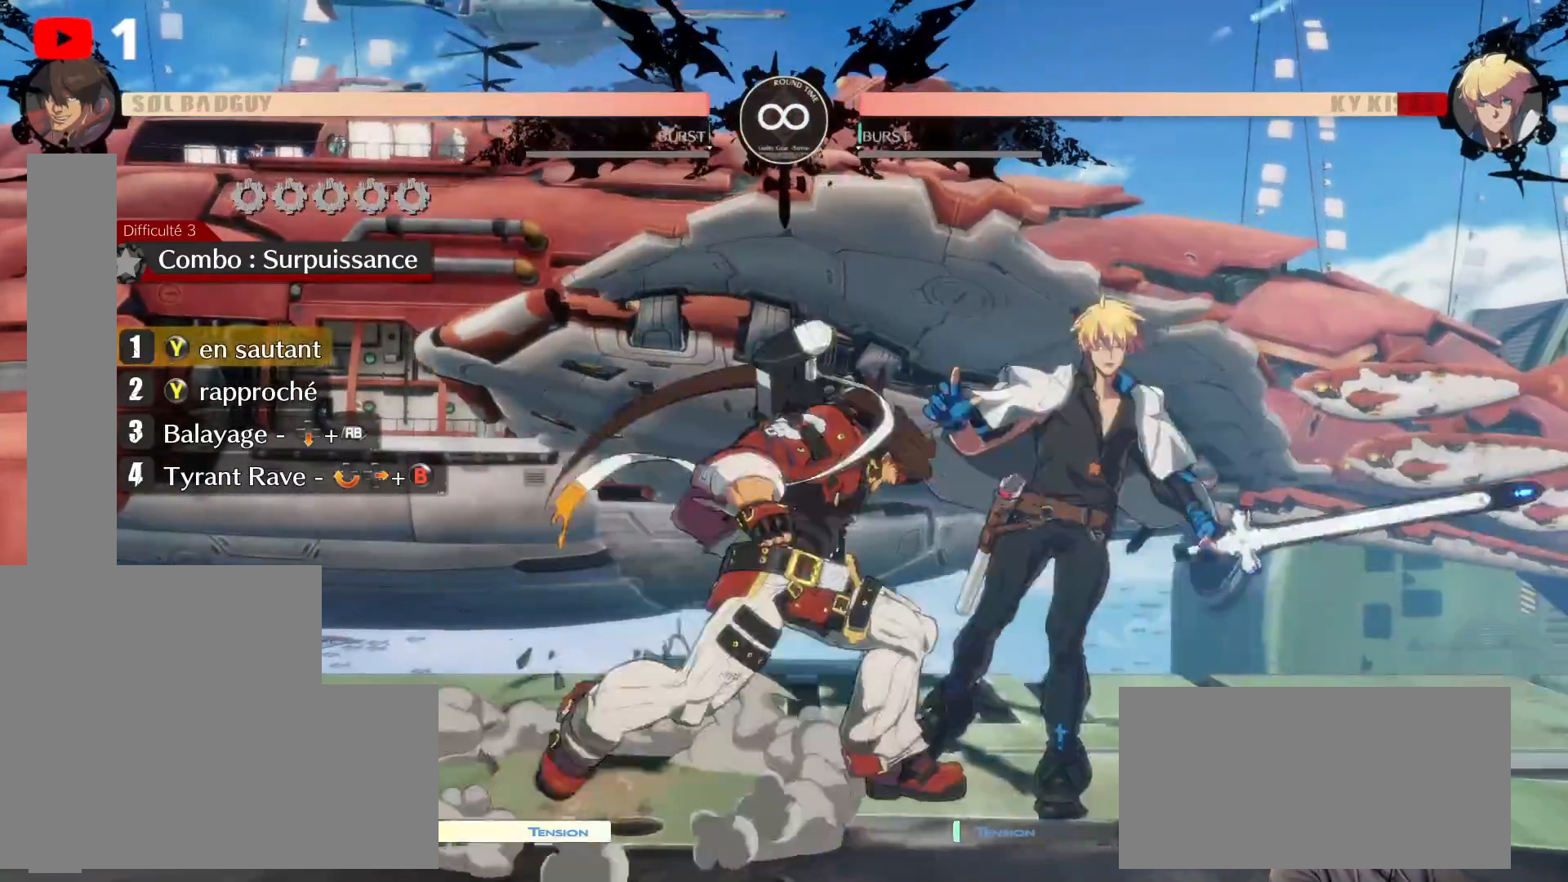
{"dt_ms": 1000, "buttons": [], "left_stick": "center", "right_stick": "center"}
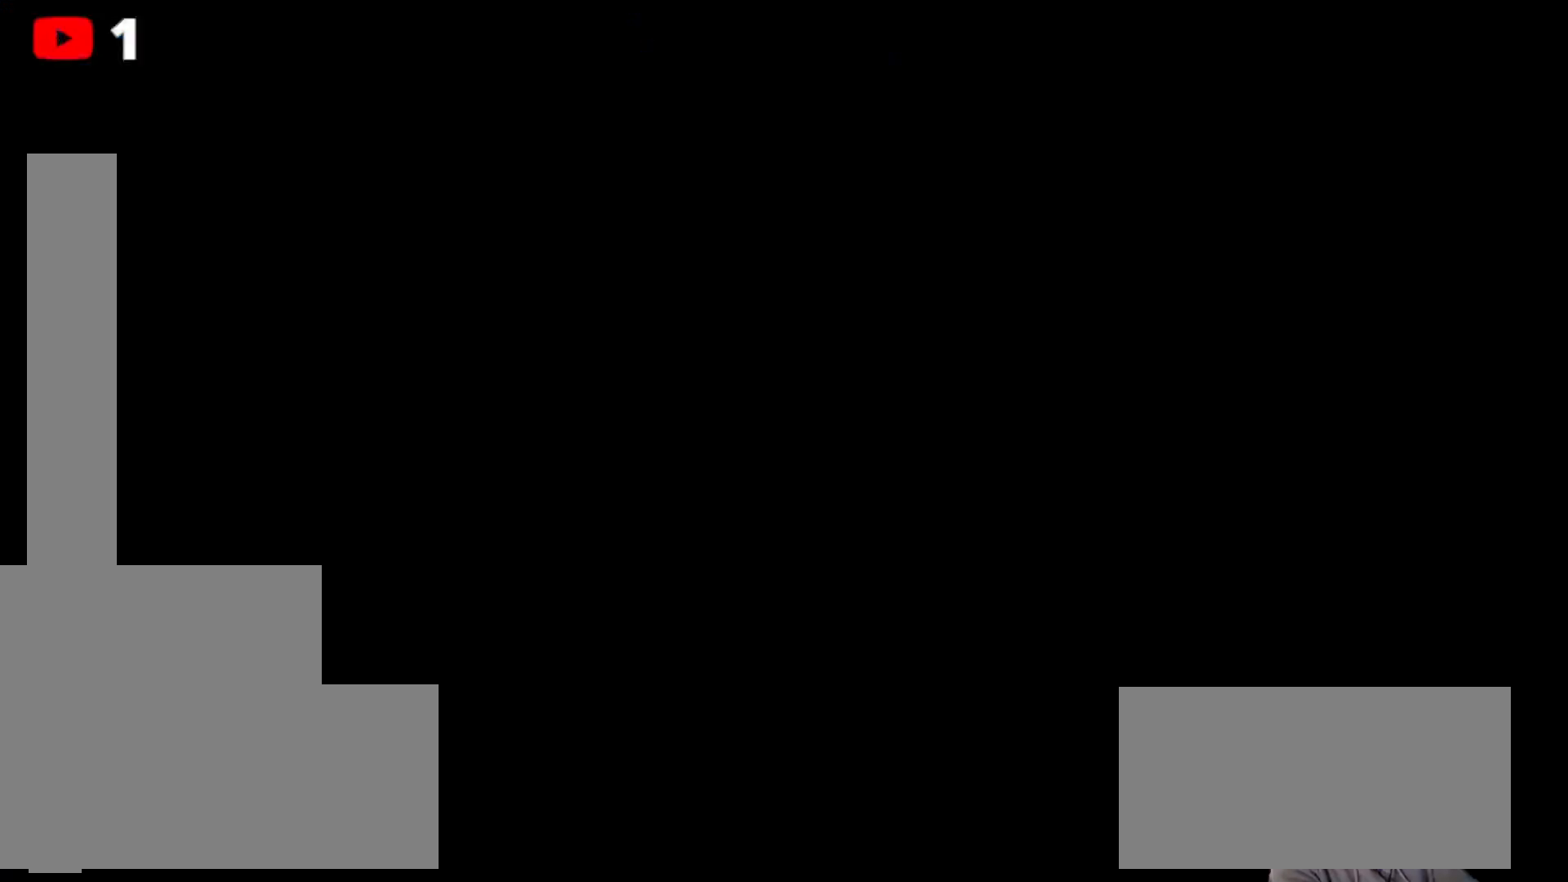
{"dt_ms": 500, "buttons": [], "left_stick": "center", "right_stick": "center"}
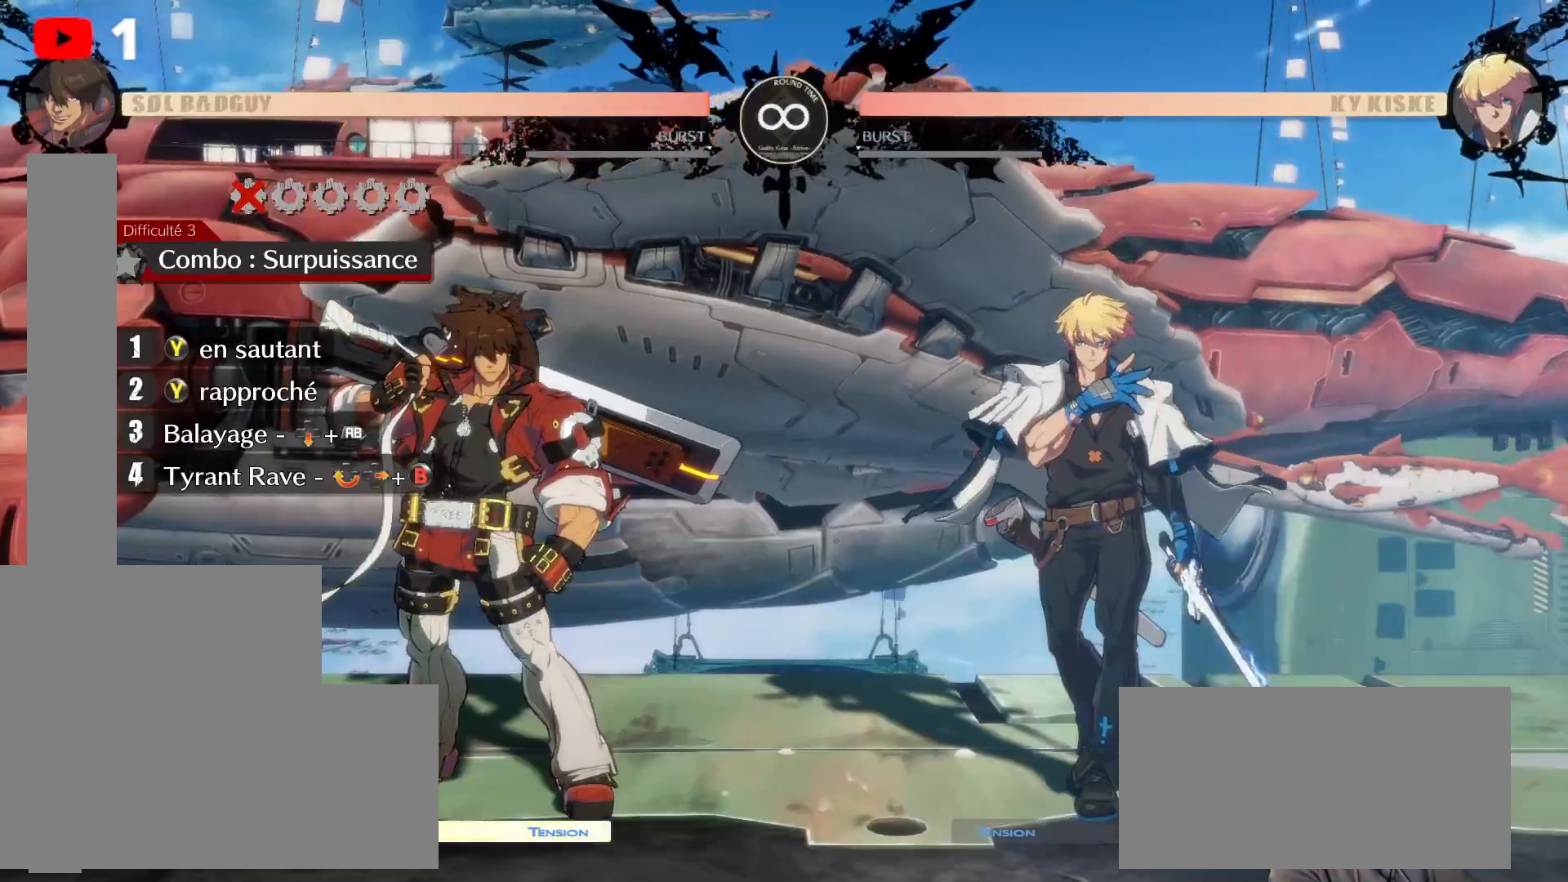
{"dt_ms": 500, "buttons": ["DPAD_UP"], "left_stick": "center", "right_stick": "center", "events": [[117, "DPAD_RIGHT", "down"], [117, "DPAD_UP", "down"], [400, "DPAD_RIGHT", "up"], [417, "A", "down"], [467, "A", "up"]]}
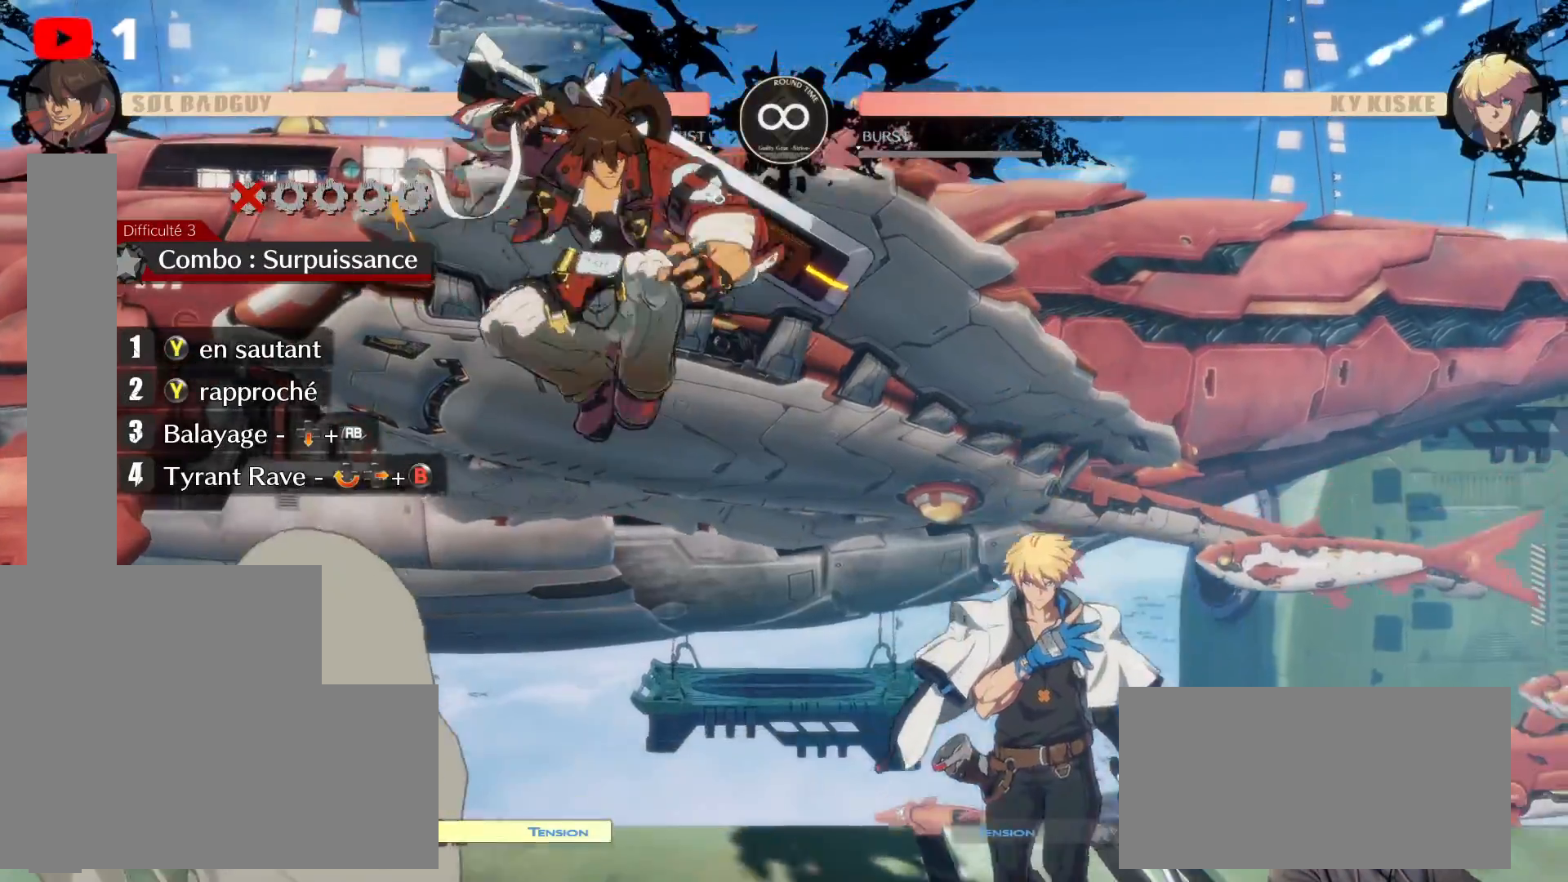
{"dt_ms": 500, "buttons": ["Y"], "left_stick": "center", "right_stick": "center", "events": [[17, "DPAD_UP", "up"], [50, "Y", "down"], [150, "DPAD_UP", "down"], [167, "Y", "up"], [433, "DPAD_UP", "up"], [433, "Y", "down"]]}
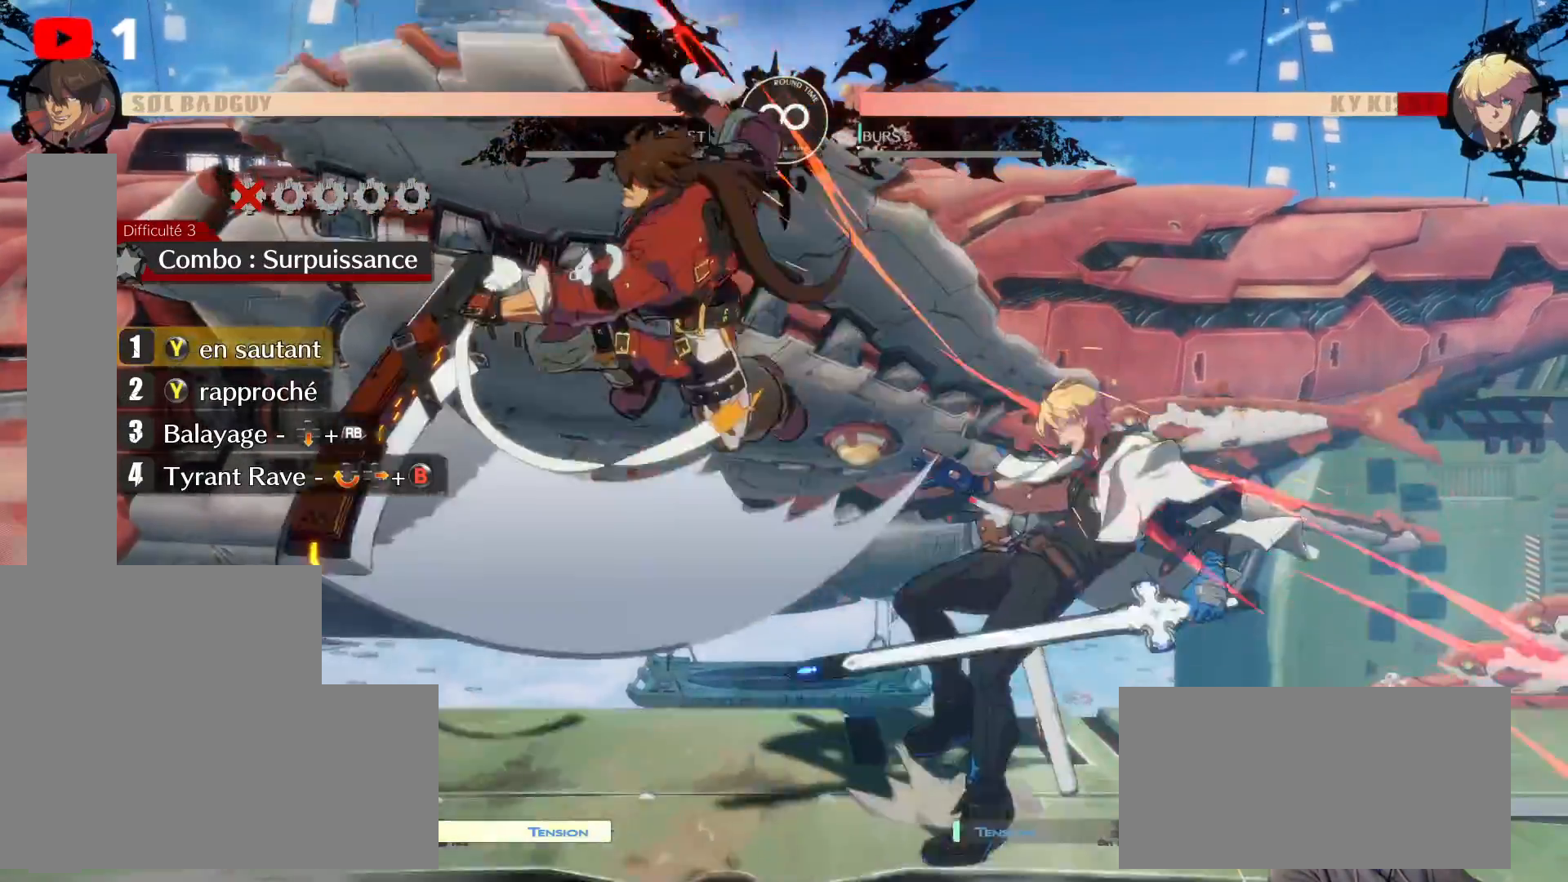
{"dt_ms": 500, "buttons": ["DPAD_DOWN"], "left_stick": "center", "right_stick": "center", "events": [[33, "Y", "up"], [150, "Y", "down"], [267, "Y", "up"], [467, "DPAD_DOWN", "down"]]}
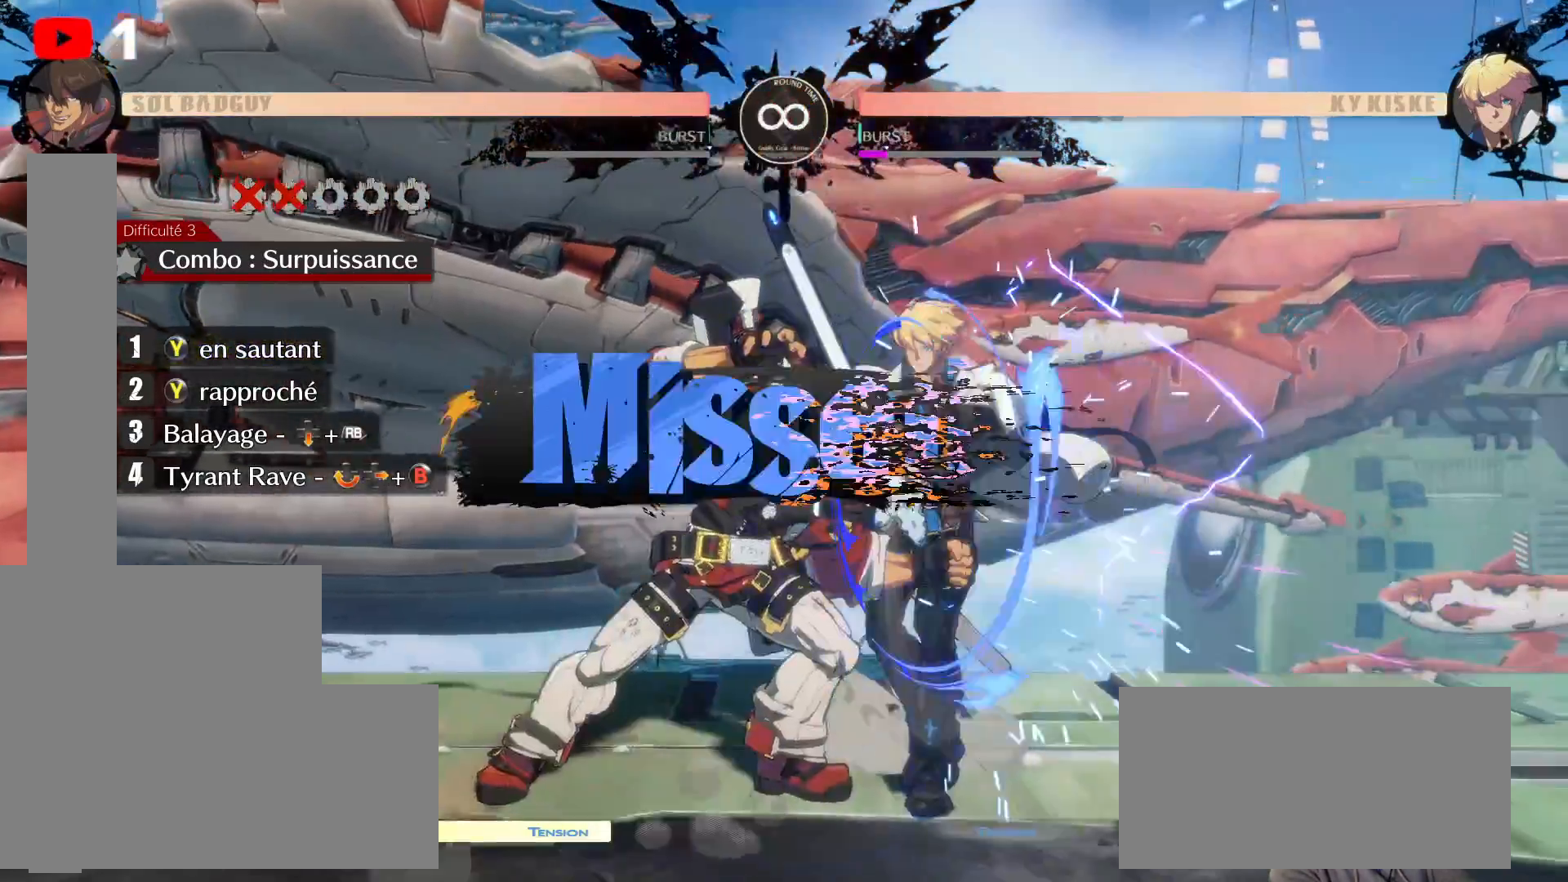
{"dt_ms": 500, "buttons": [], "left_stick": "center", "right_stick": "center", "events": [[467, "DPAD_DOWN", "up"]]}
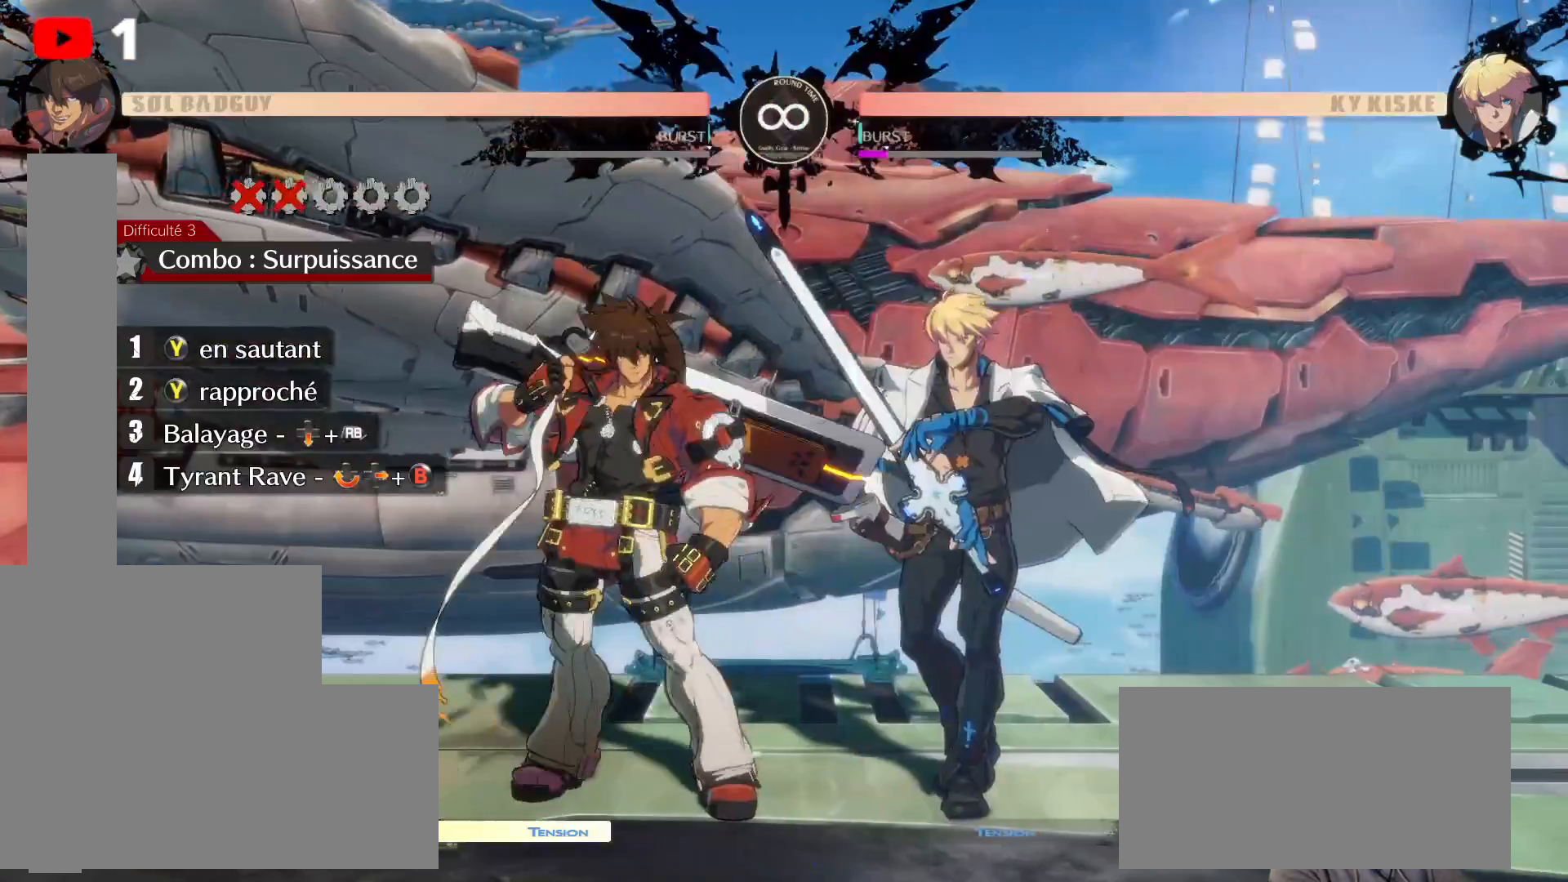
{"dt_ms": 500, "buttons": [], "left_stick": "center", "right_stick": "center", "events": []}
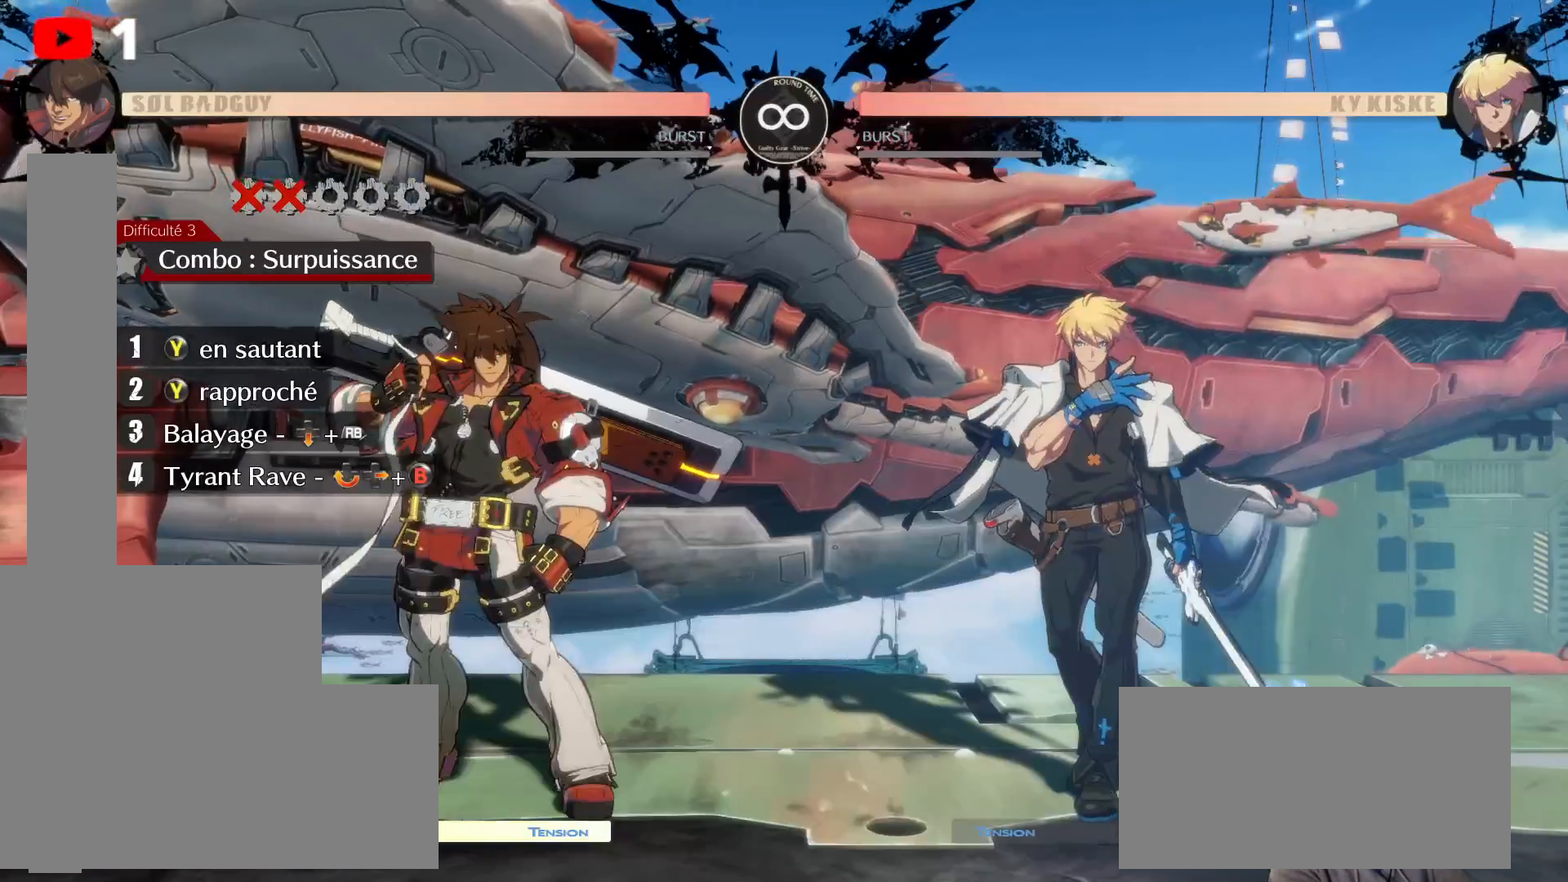
{"dt_ms": 500, "buttons": ["DPAD_UP", "DPAD_RIGHT"], "left_stick": "center", "right_stick": "center", "events": [[17, "DPAD_UP", "down"], [50, "DPAD_RIGHT", "down"], [317, "A", "down"], [400, "A", "up"]]}
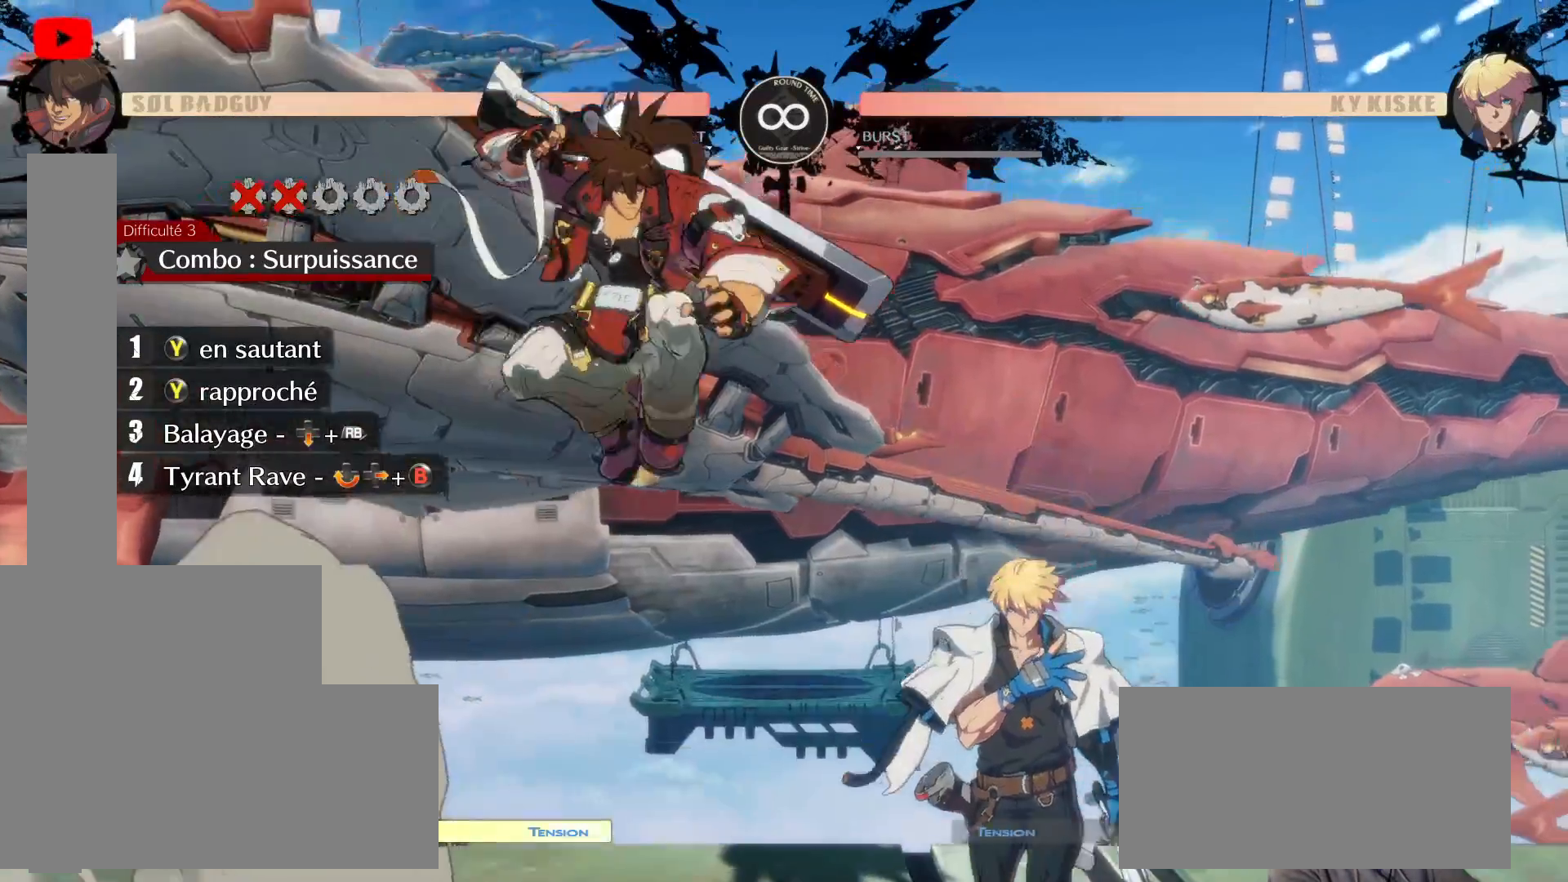
{"dt_ms": 1000, "buttons": [], "left_stick": "center", "right_stick": "center"}
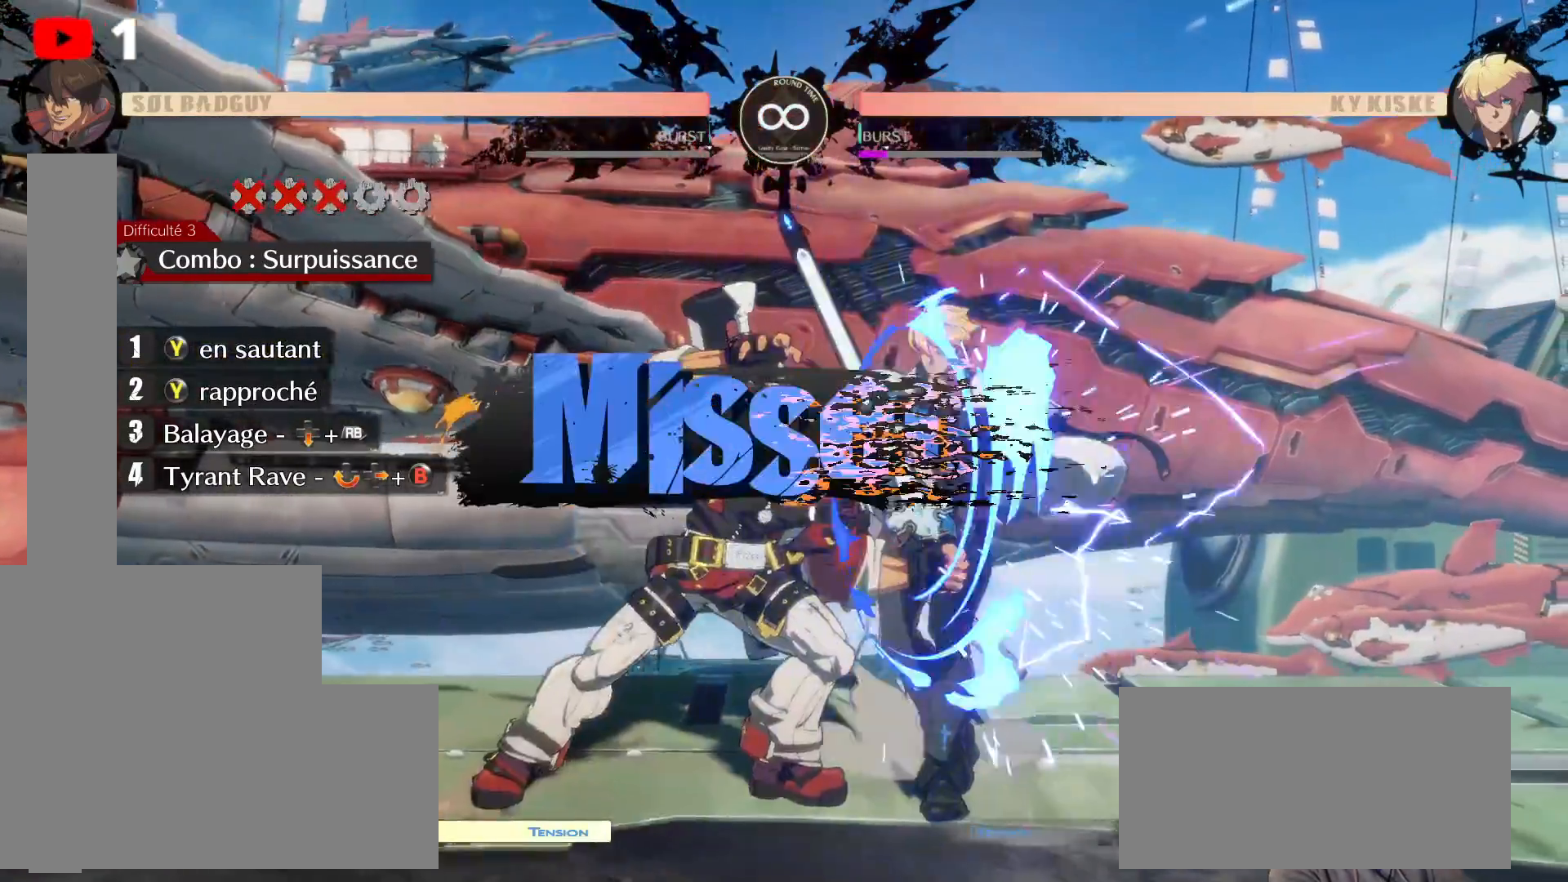
{"dt_ms": 500, "buttons": [], "left_stick": "center", "right_stick": "center", "events": []}